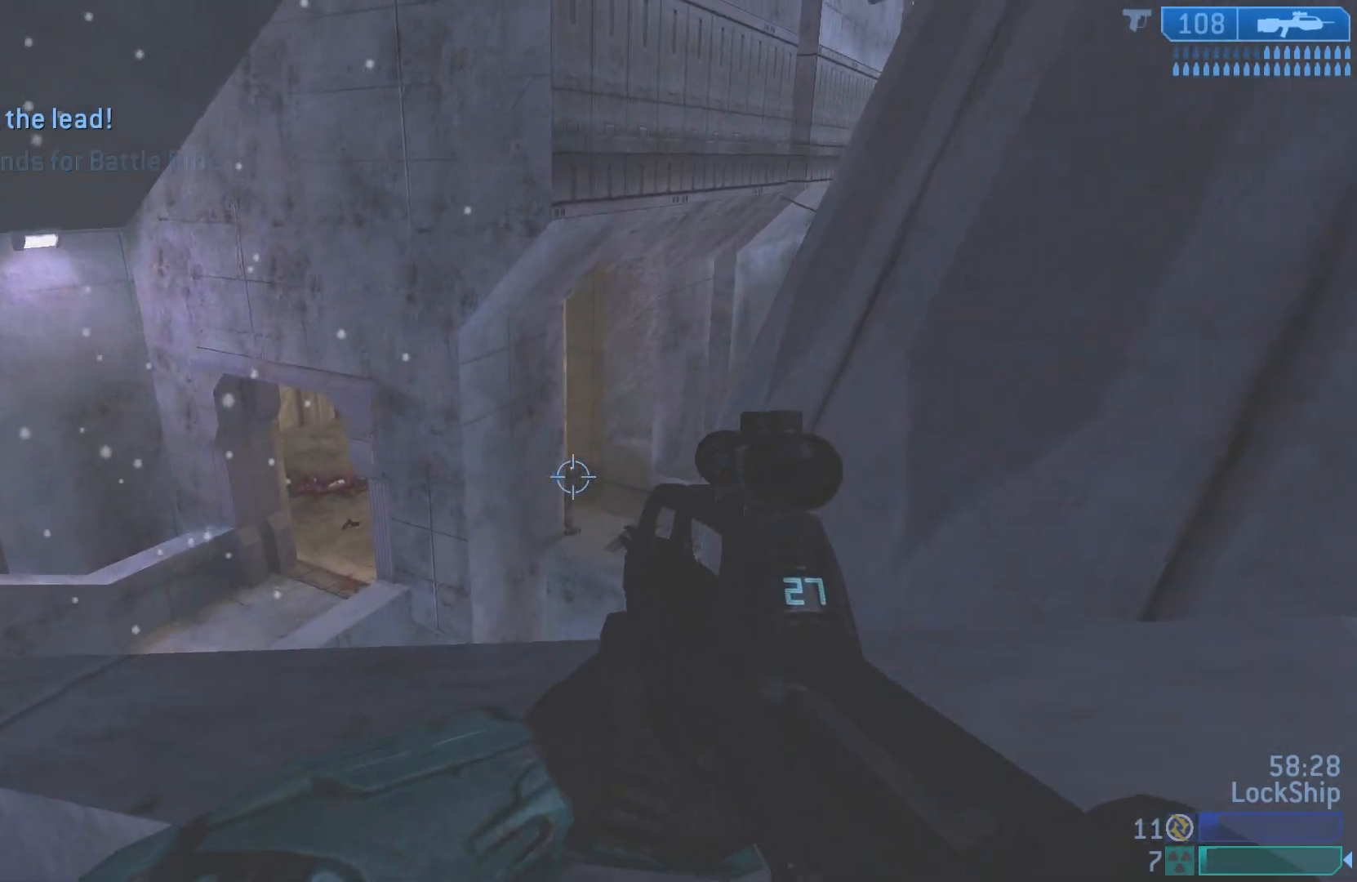
Gameplay with a controller (PlayStation layout); each line is a JSON object with the inputs held at the frame after it. "events" lists button and stick changes between this image and that frame as [ms after this image, input, new state], when the widget could be followed in between.
{"buttons": ["R2"], "left_stick": "left", "right_stick": "right", "events": [[100, "left_stick", "center"], [333, "R2", "down"], [383, "left_stick", "left"], [383, "right_stick", "center"], [450, "right_stick", "right"]]}
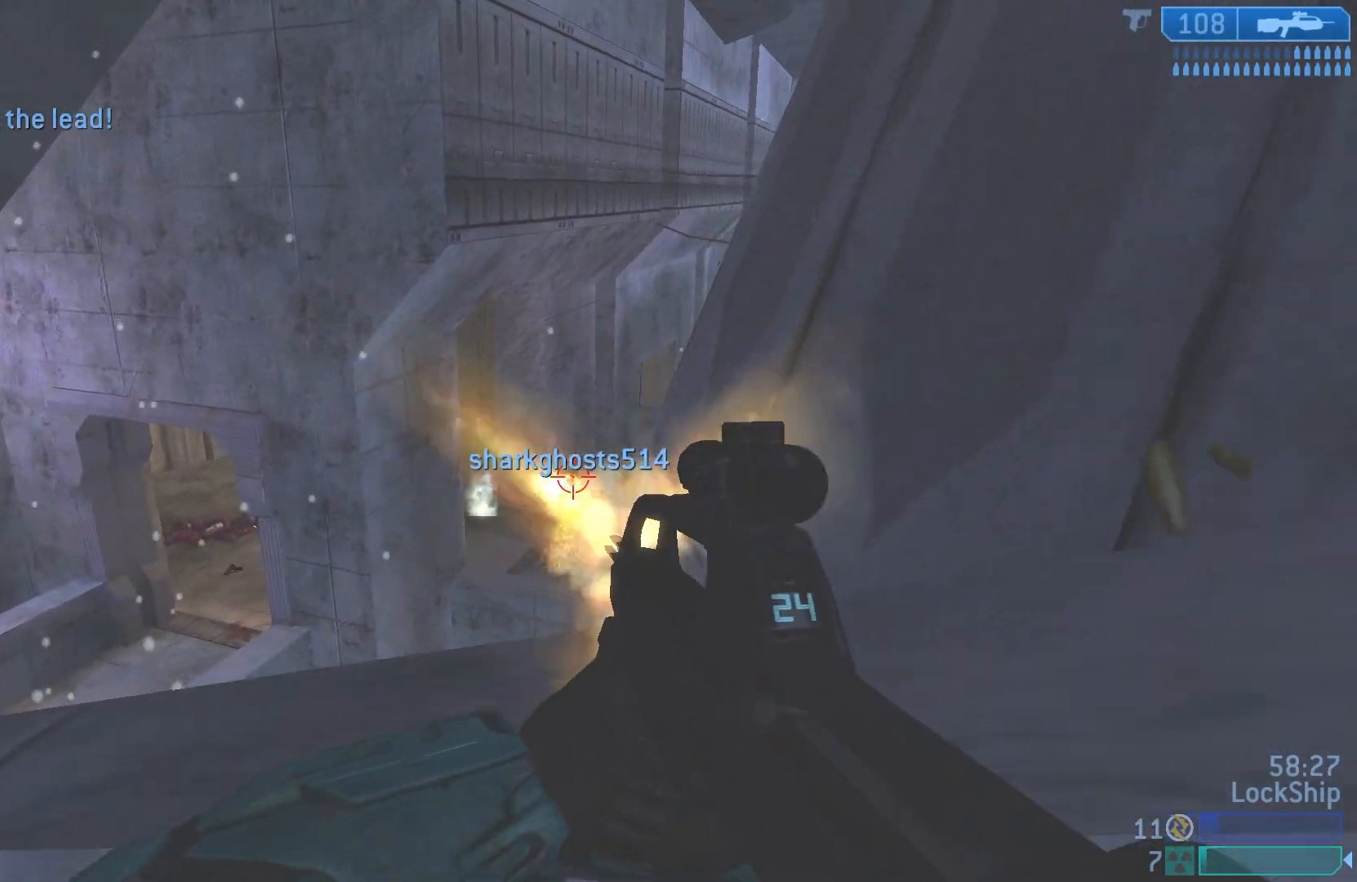
{"buttons": [], "left_stick": "down-right", "right_stick": "center", "events": [[50, "R2", "up"], [83, "left_stick", "up-left"], [233, "R2", "down"], [250, "right_stick", "up-right"], [383, "left_stick", "center"], [400, "R2", "up"], [400, "right_stick", "center"], [450, "left_stick", "down-right"]]}
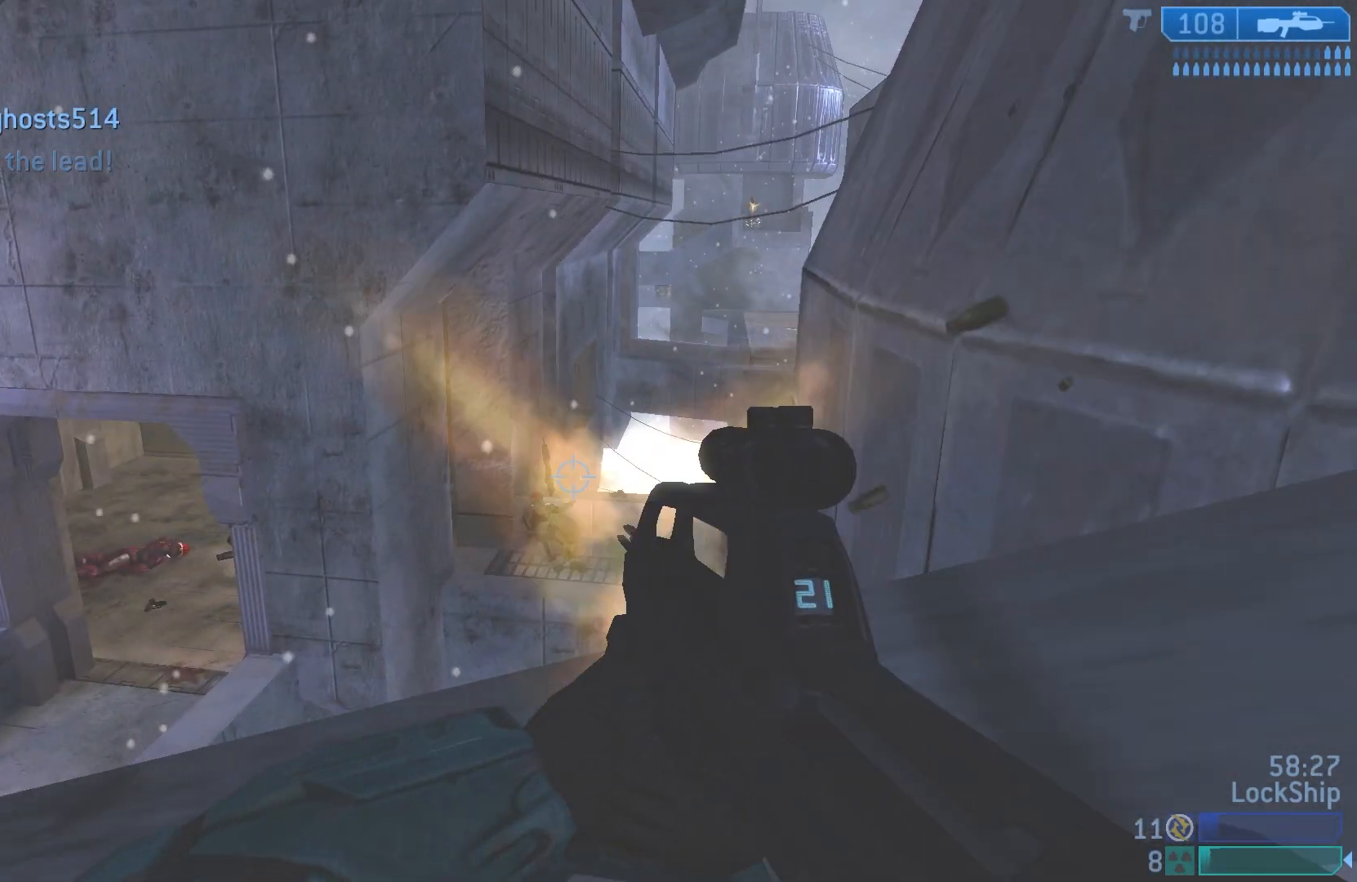
{"buttons": [], "left_stick": "down-right", "right_stick": "center", "events": [[33, "right_stick", "left"], [233, "left_stick", "center"], [283, "right_stick", "center"], [333, "left_stick", "down-right"]]}
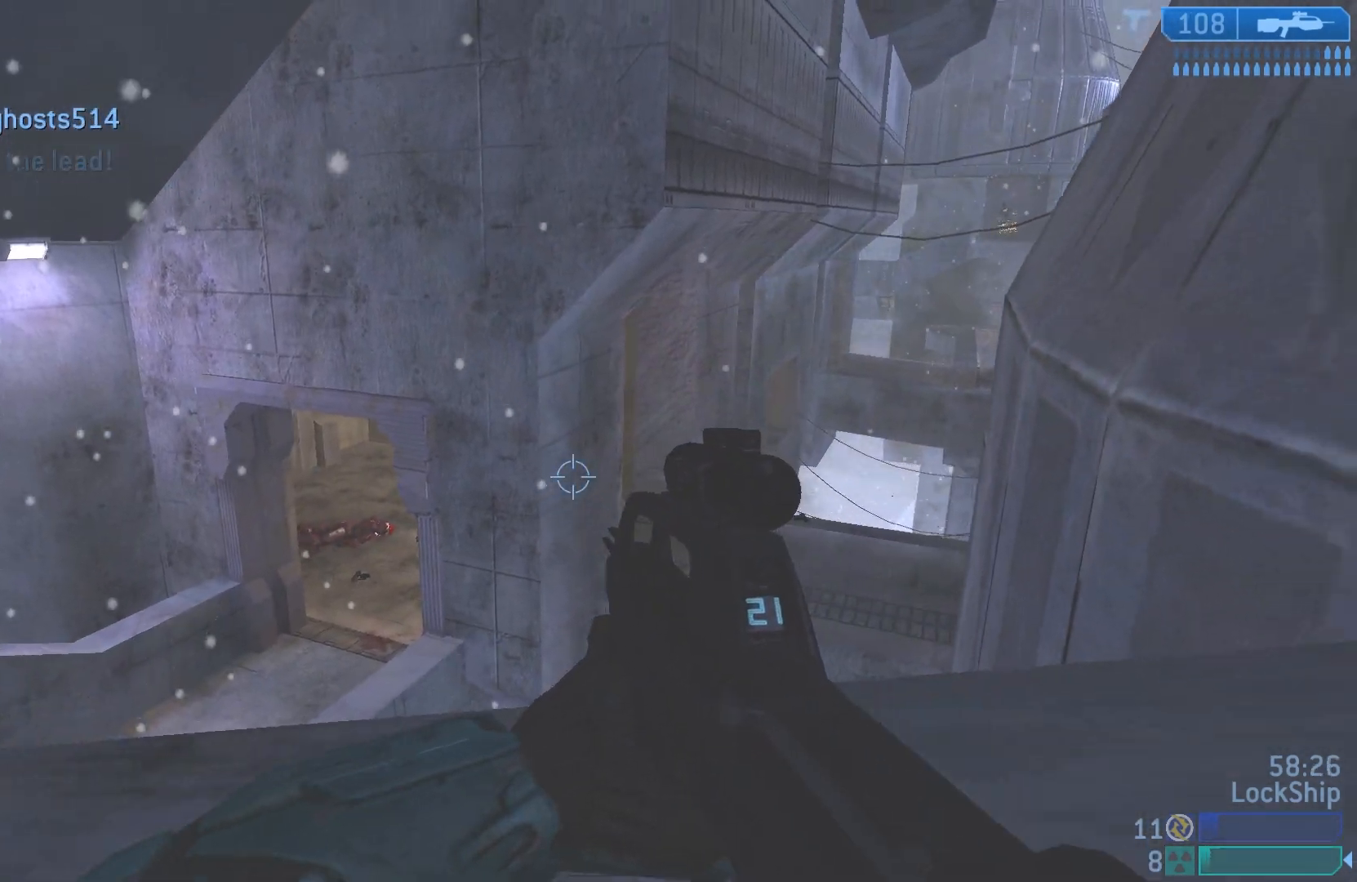
{"buttons": [], "left_stick": "down-right", "right_stick": "up-left", "events": [[83, "right_stick", "up"], [183, "right_stick", "up-left"]]}
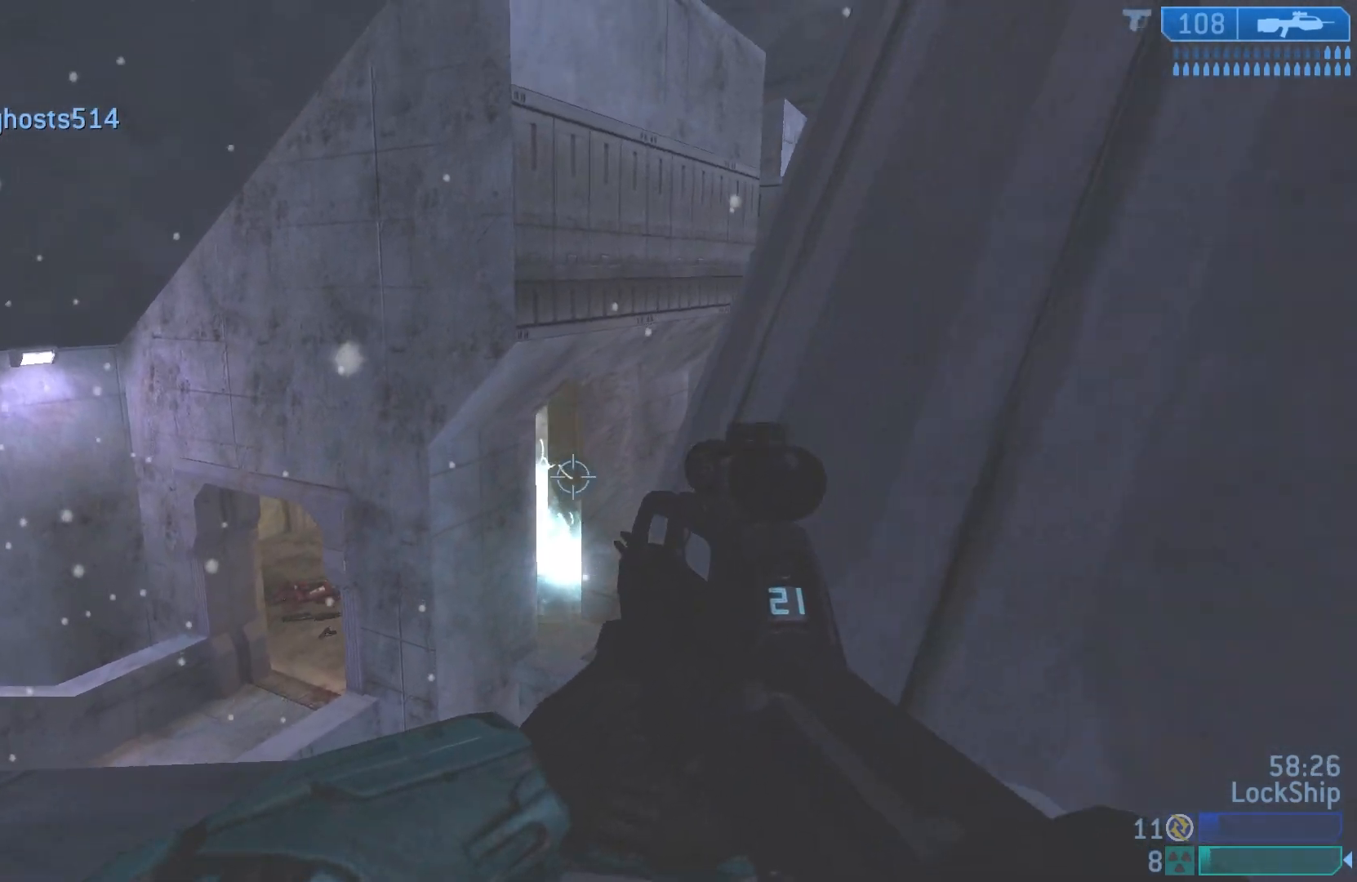
{"buttons": ["L2"], "left_stick": "center", "right_stick": "up", "events": [[67, "left_stick", "center"], [433, "L2", "down"], [433, "right_stick", "up"]]}
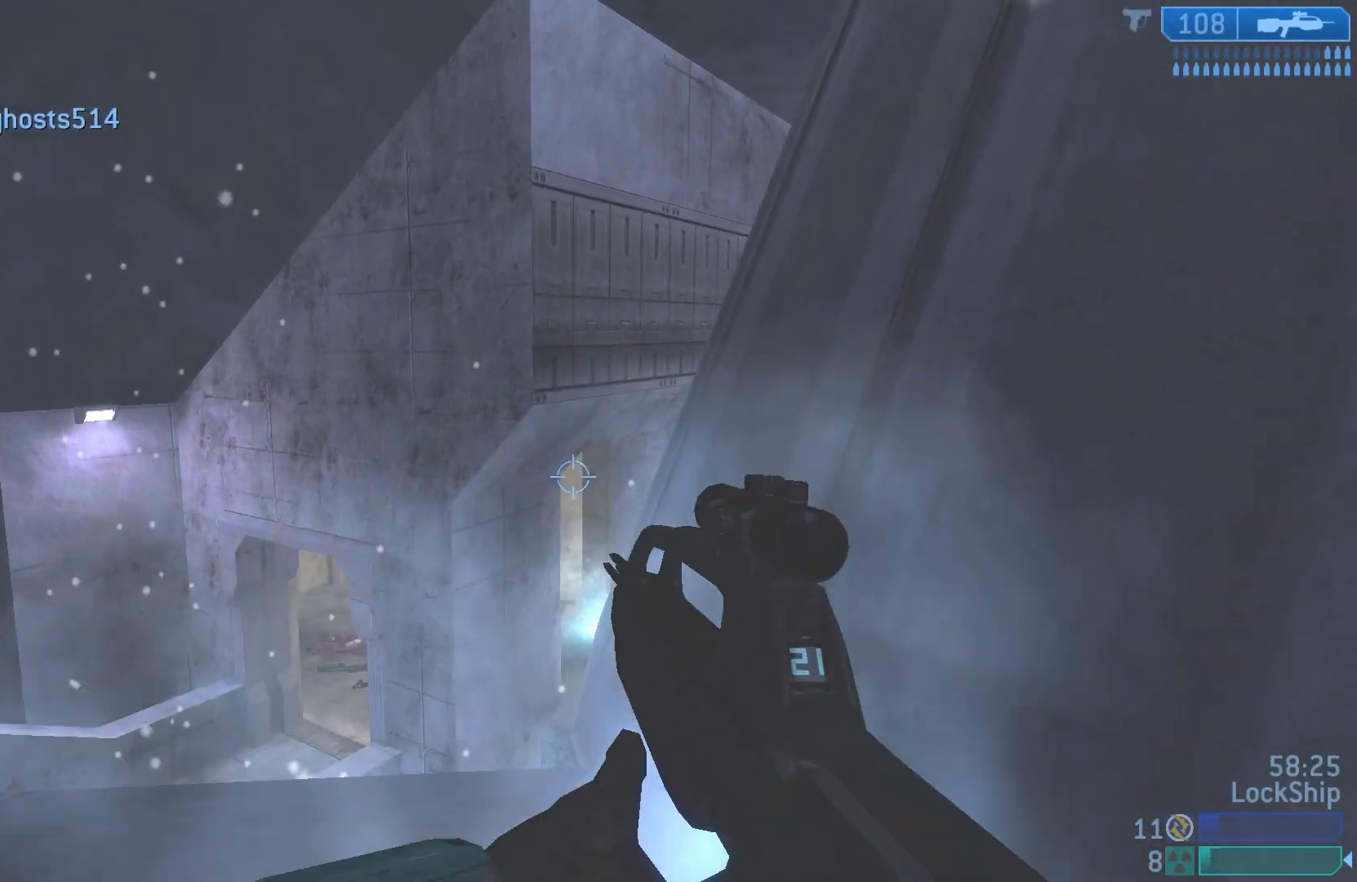
{"buttons": [], "left_stick": "left", "right_stick": "down", "events": [[83, "L2", "up"], [183, "right_stick", "center"], [400, "left_stick", "left"], [483, "right_stick", "down"]]}
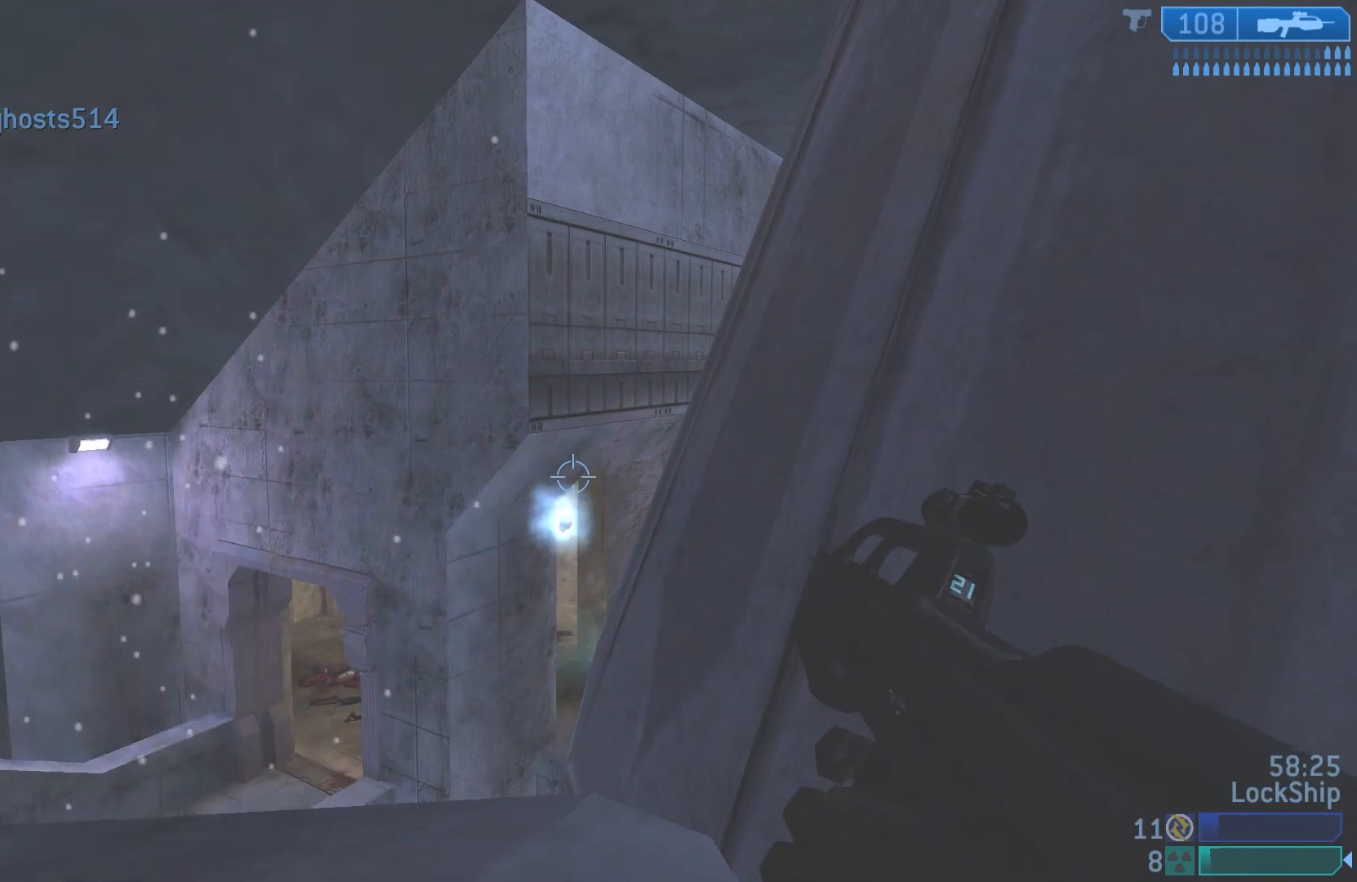
{"buttons": [], "left_stick": "left", "right_stick": "center", "events": [[317, "right_stick", "center"]]}
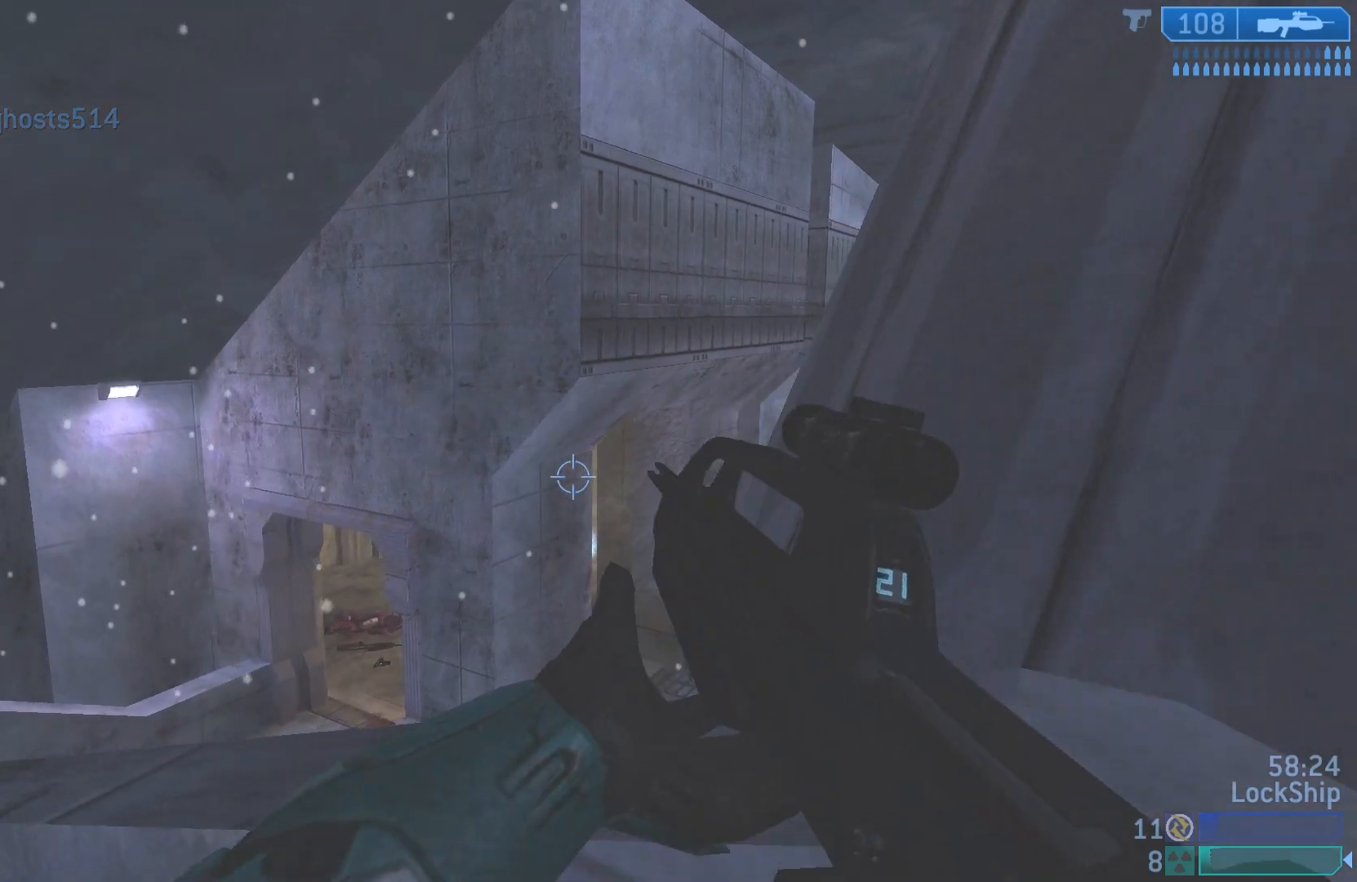
{"buttons": [], "left_stick": "left", "right_stick": "up-right", "events": [[200, "right_stick", "right"], [383, "right_stick", "up-right"]]}
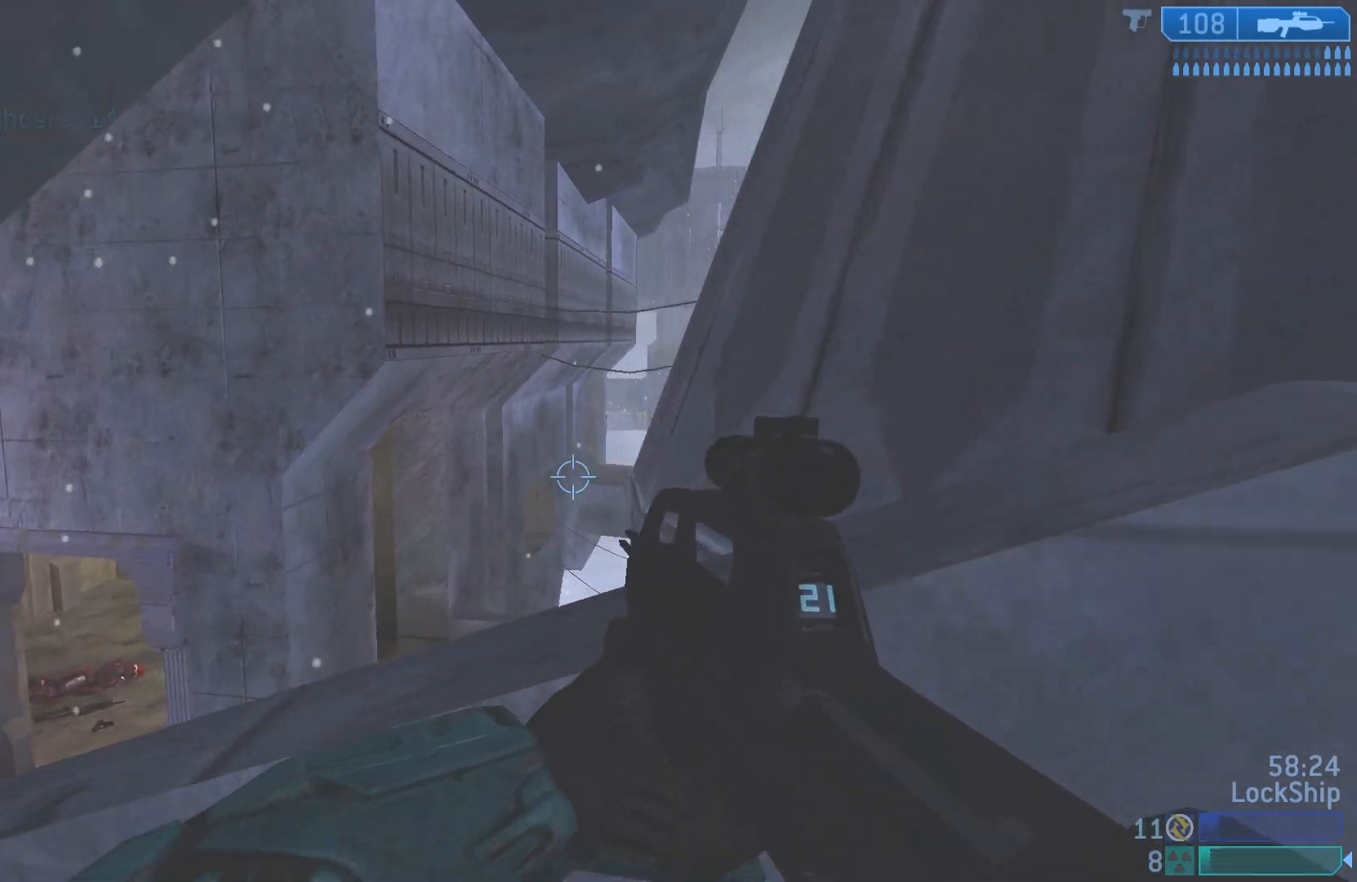
{"buttons": [], "left_stick": "left", "right_stick": "right", "events": [[317, "right_stick", "right"]]}
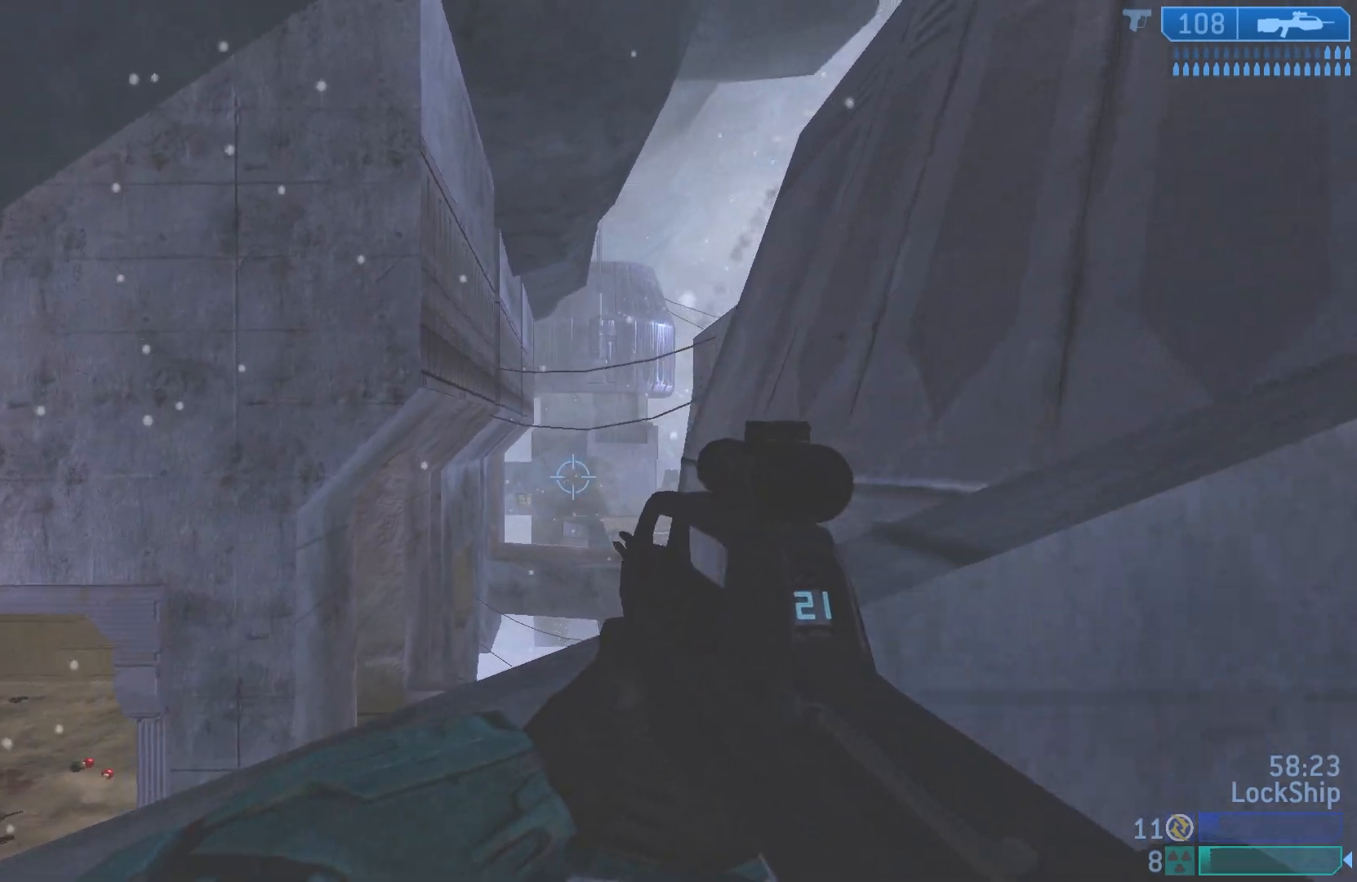
{"buttons": [], "left_stick": "left", "right_stick": "center", "events": [[33, "right_stick", "center"], [150, "right_stick", "down"], [200, "right_stick", "down-left"], [350, "right_stick", "center"]]}
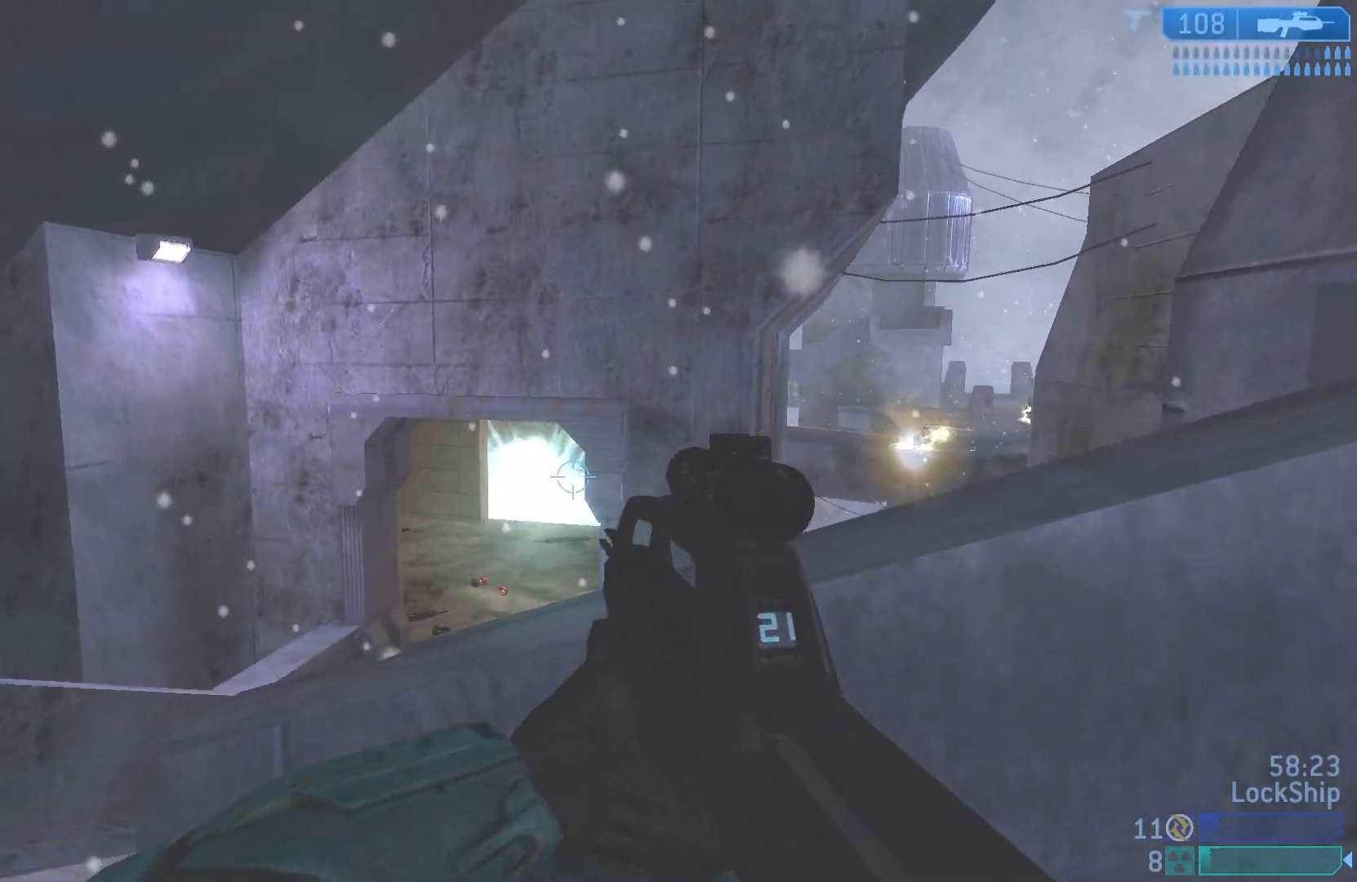
{"buttons": [], "left_stick": "right", "right_stick": "up-right", "events": [[17, "right_stick", "up-right"], [83, "left_stick", "up-left"], [250, "L2", "down"], [350, "left_stick", "up-right"], [417, "L2", "up"], [467, "left_stick", "right"]]}
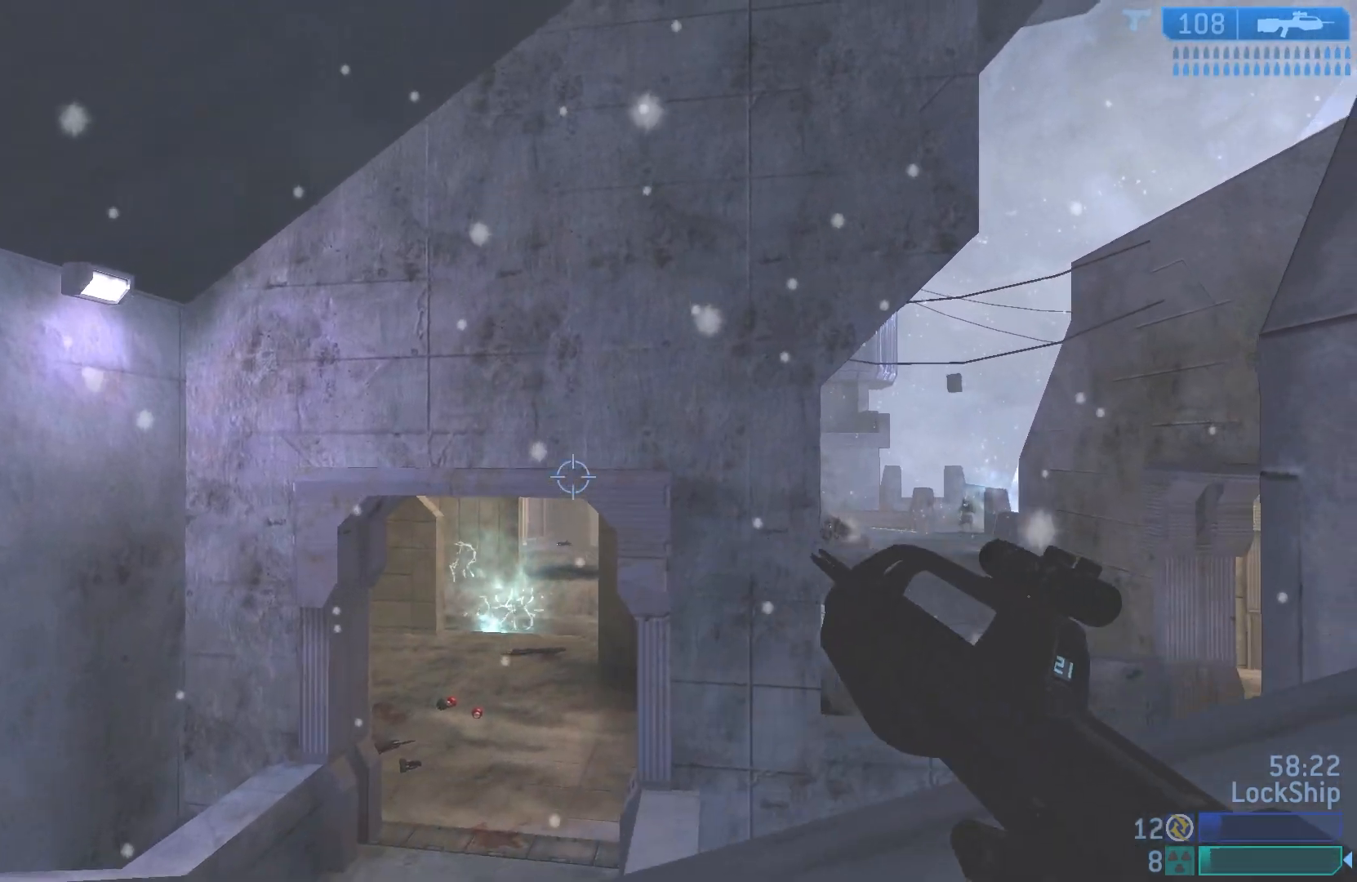
{"buttons": [], "left_stick": "center", "right_stick": "right", "events": [[83, "right_stick", "center"], [117, "left_stick", "down"], [133, "right_stick", "down-right"], [250, "left_stick", "down-right"], [450, "right_stick", "right"], [467, "left_stick", "center"]]}
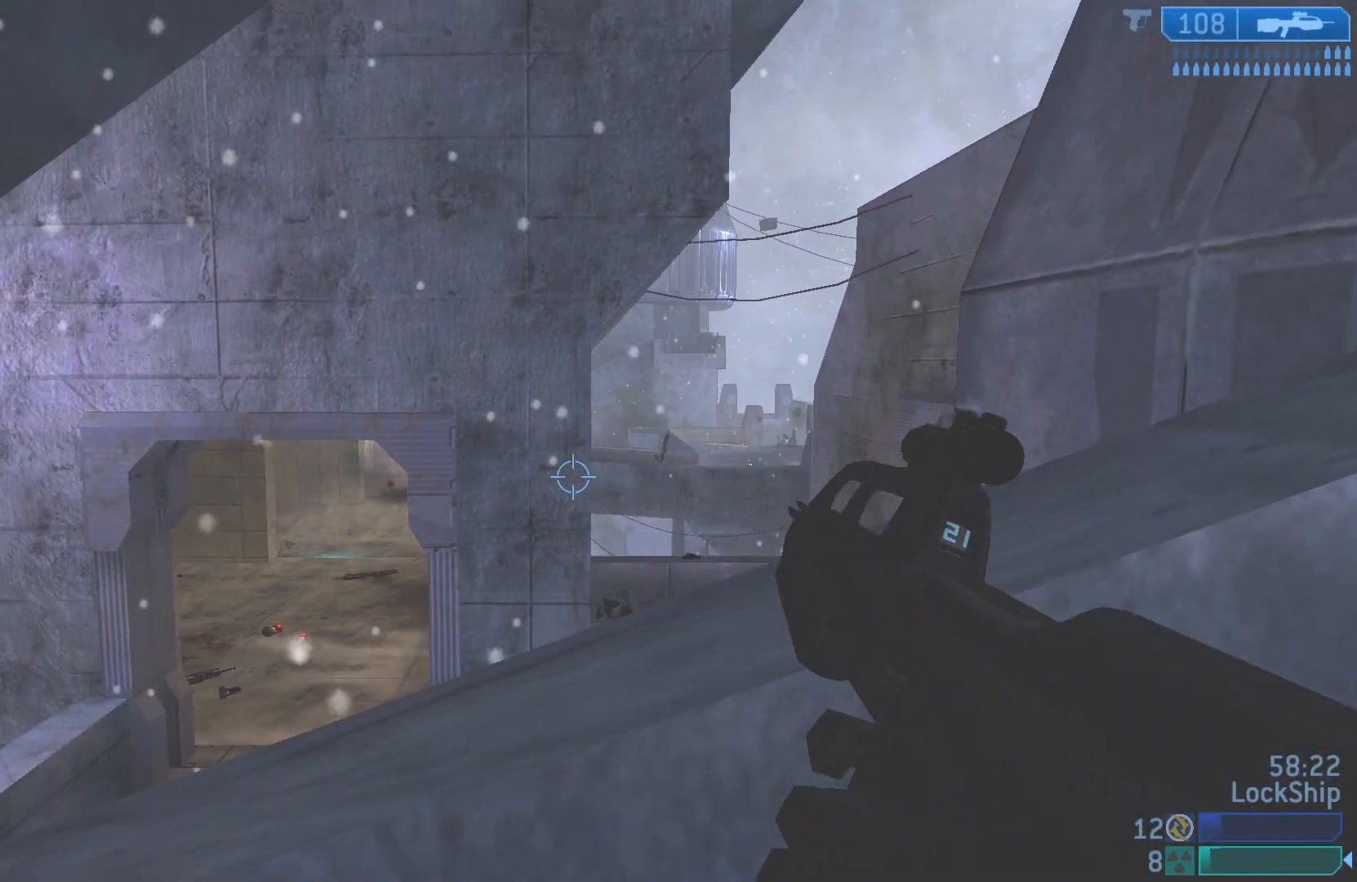
{"buttons": [], "left_stick": "left", "right_stick": "right", "events": [[183, "left_stick", "left"]]}
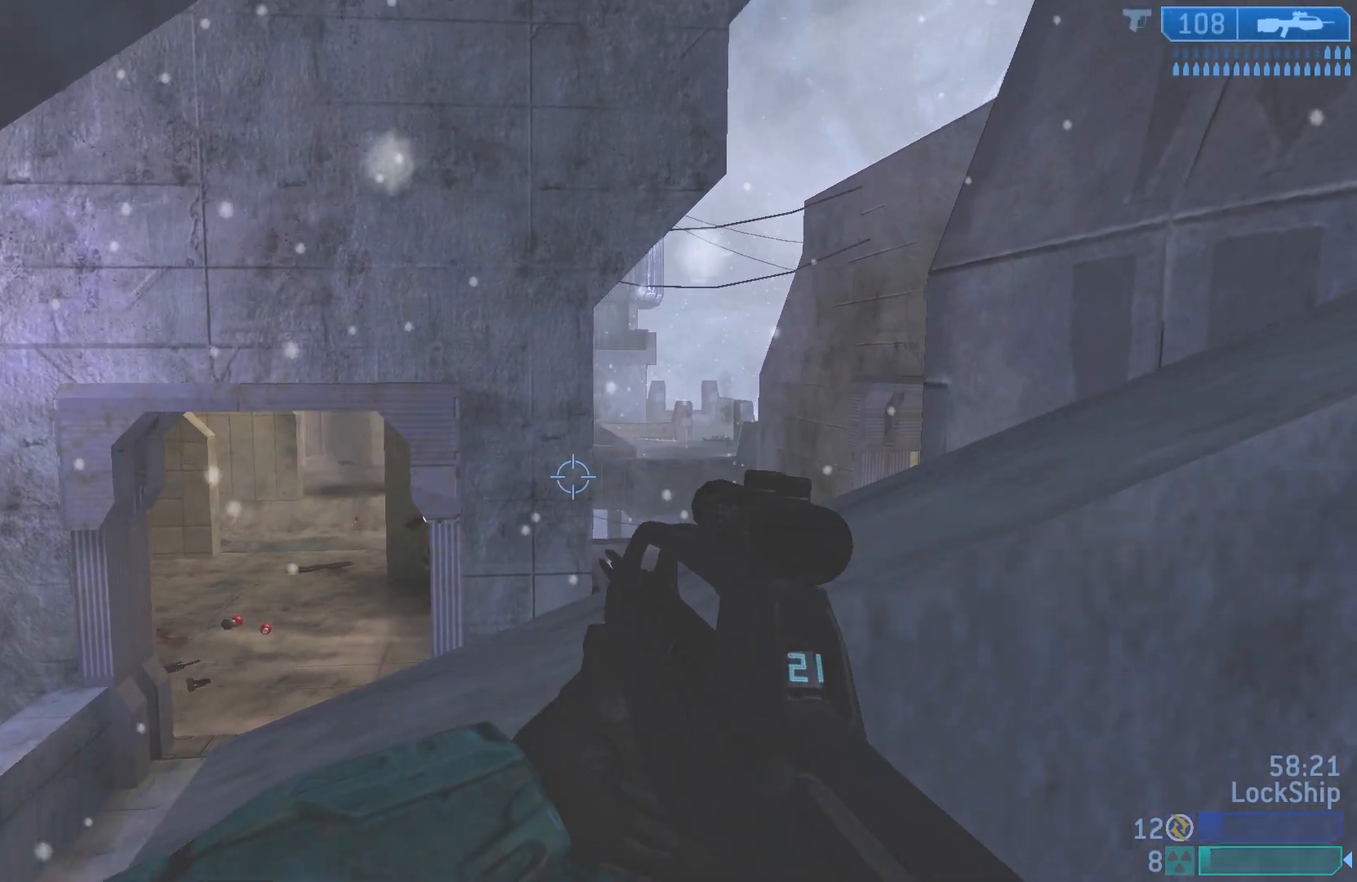
{"buttons": [], "left_stick": "down-right", "right_stick": "down-left", "events": [[67, "right_stick", "center"], [100, "left_stick", "center"], [183, "left_stick", "right"], [400, "left_stick", "center"], [417, "right_stick", "down-left"], [500, "left_stick", "down-right"]]}
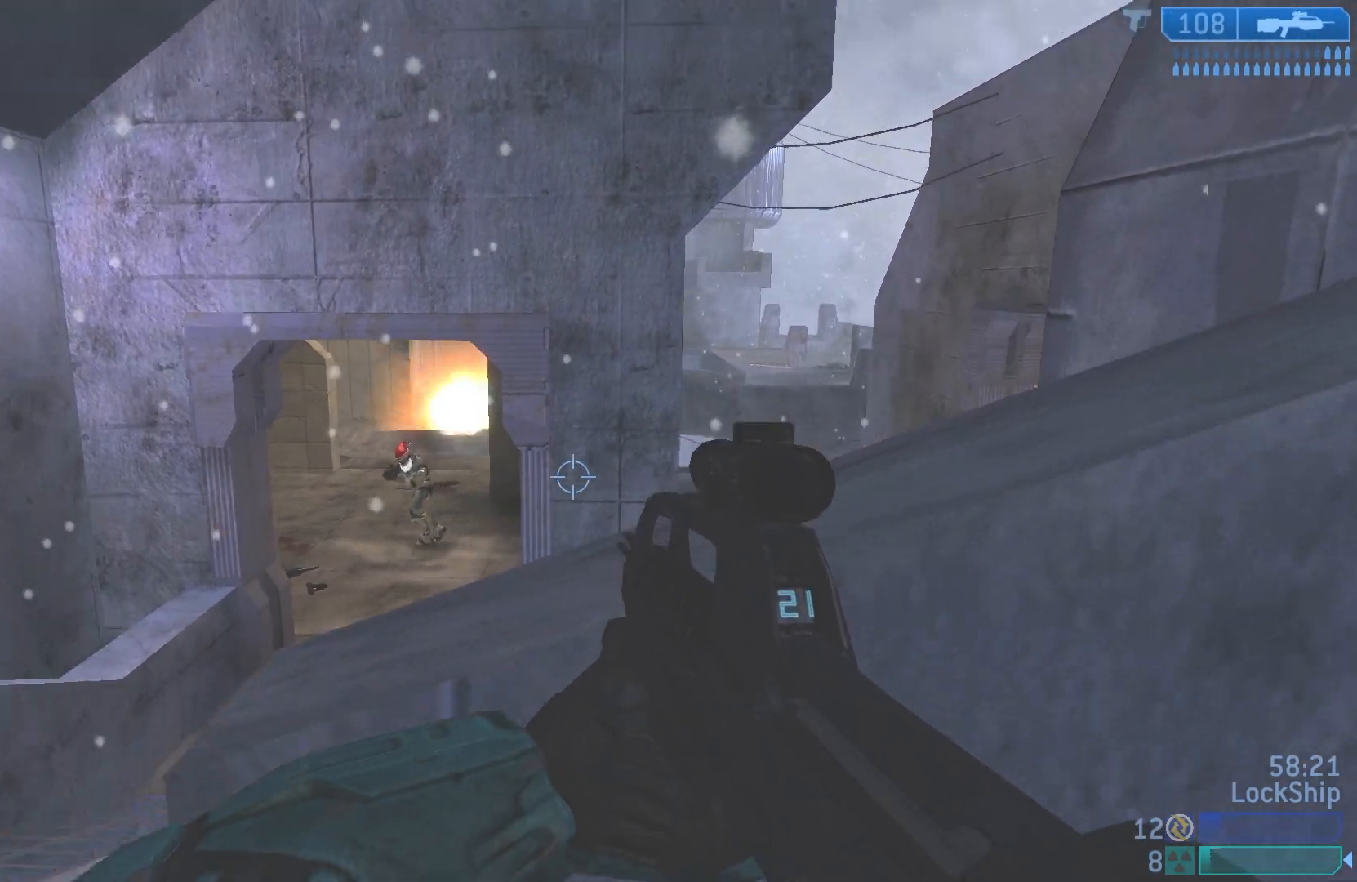
{"buttons": ["R2"], "left_stick": "down-right", "right_stick": "left", "events": [[133, "R2", "down"], [133, "right_stick", "up-left"], [217, "right_stick", "center"], [300, "R2", "up"], [400, "right_stick", "left"], [467, "R2", "down"]]}
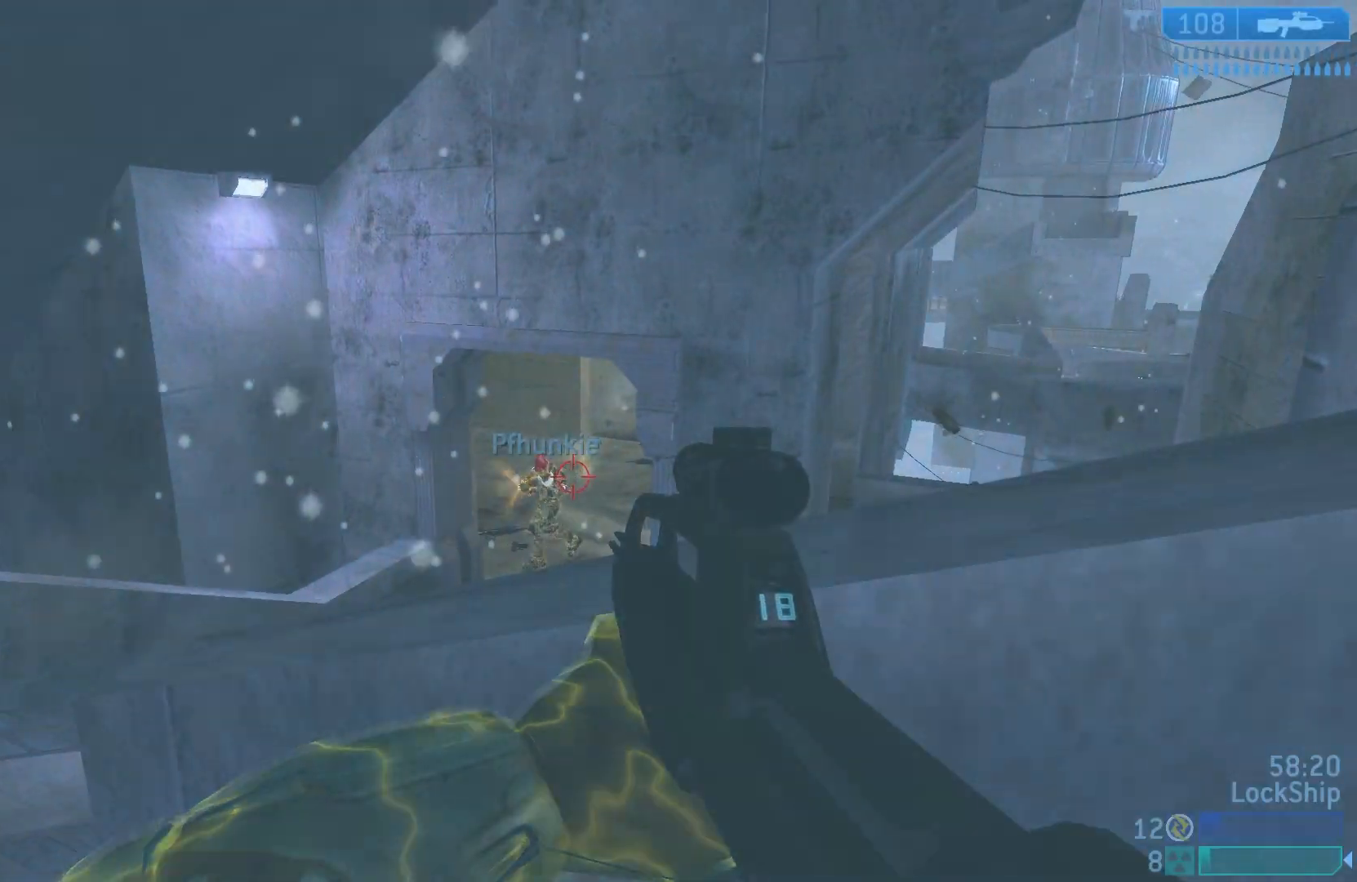
{"buttons": ["R2"], "left_stick": "down-right", "right_stick": "left", "events": [[83, "left_stick", "left"], [167, "R2", "up"], [250, "left_stick", "down-right"], [250, "right_stick", "center"], [433, "R2", "down"], [433, "right_stick", "left"]]}
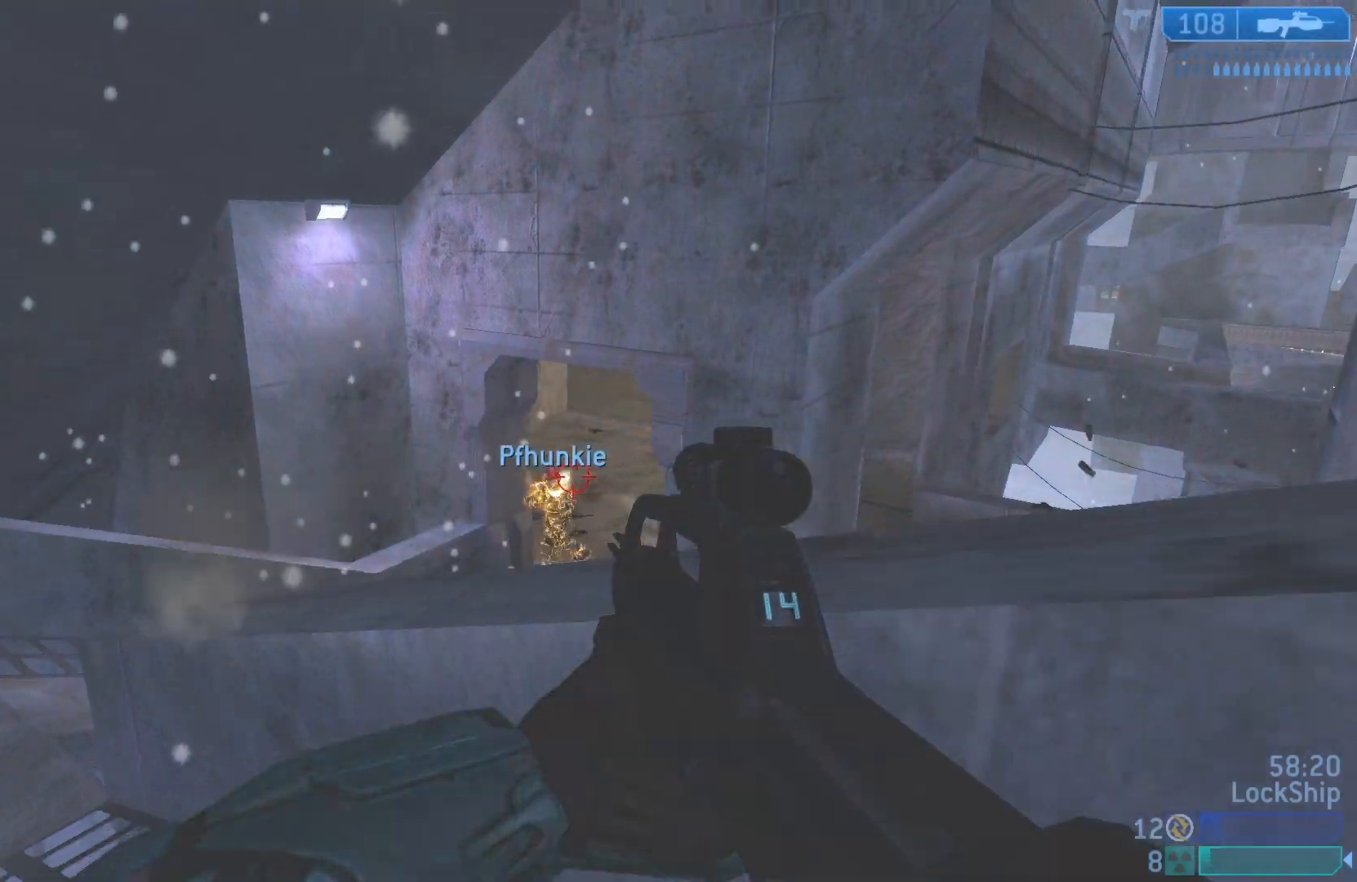
{"buttons": ["R2"], "left_stick": "down-right", "right_stick": "left", "events": [[67, "right_stick", "center"], [117, "R2", "up"], [233, "right_stick", "left"], [317, "R2", "down"]]}
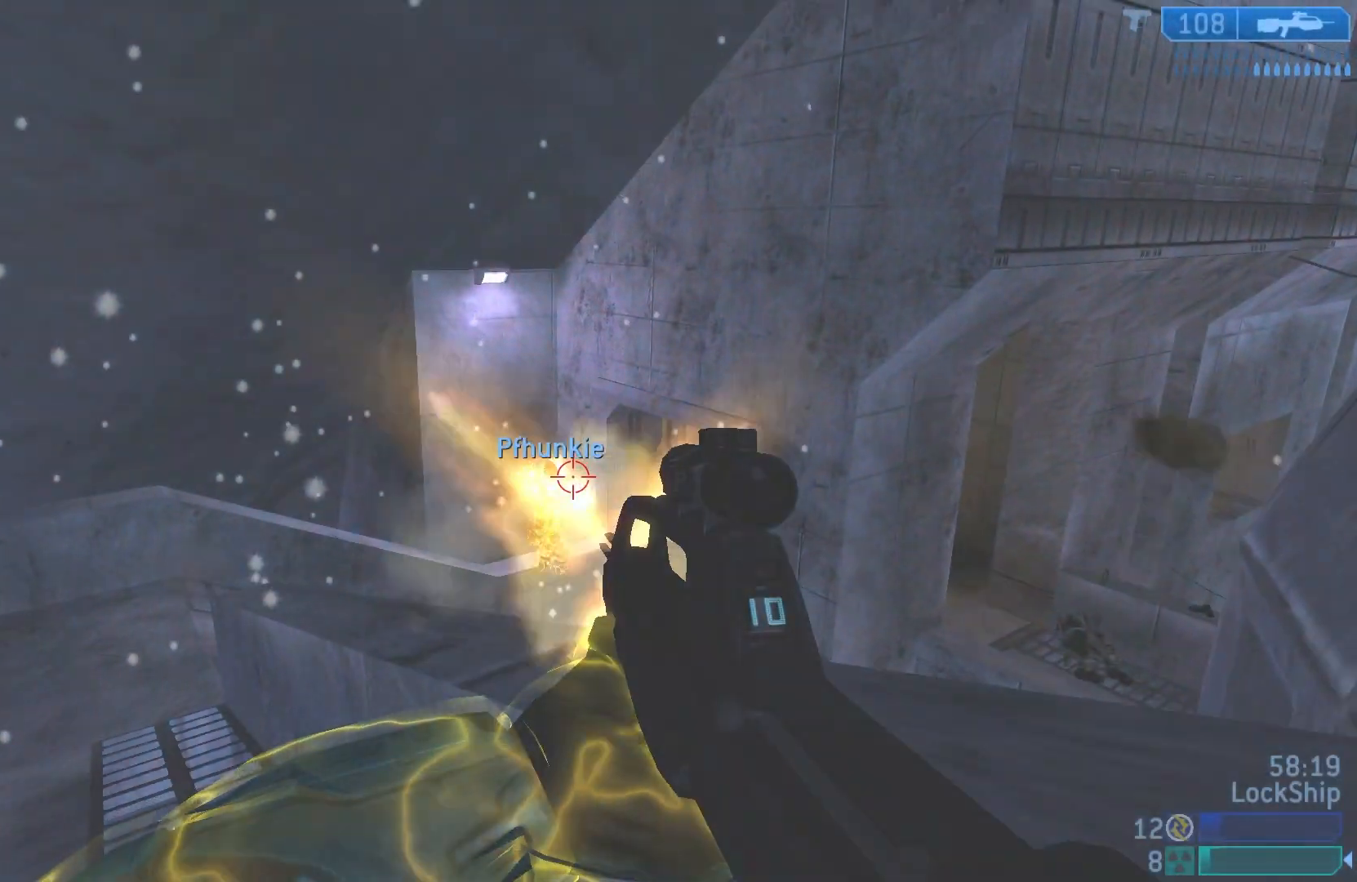
{"buttons": [], "left_stick": "down-right", "right_stick": "center", "events": [[50, "R2", "up"], [133, "left_stick", "down"], [133, "right_stick", "up"], [250, "right_stick", "up-left"], [283, "R2", "down"], [350, "right_stick", "left"], [417, "left_stick", "down-right"], [467, "R2", "up"], [467, "right_stick", "center"]]}
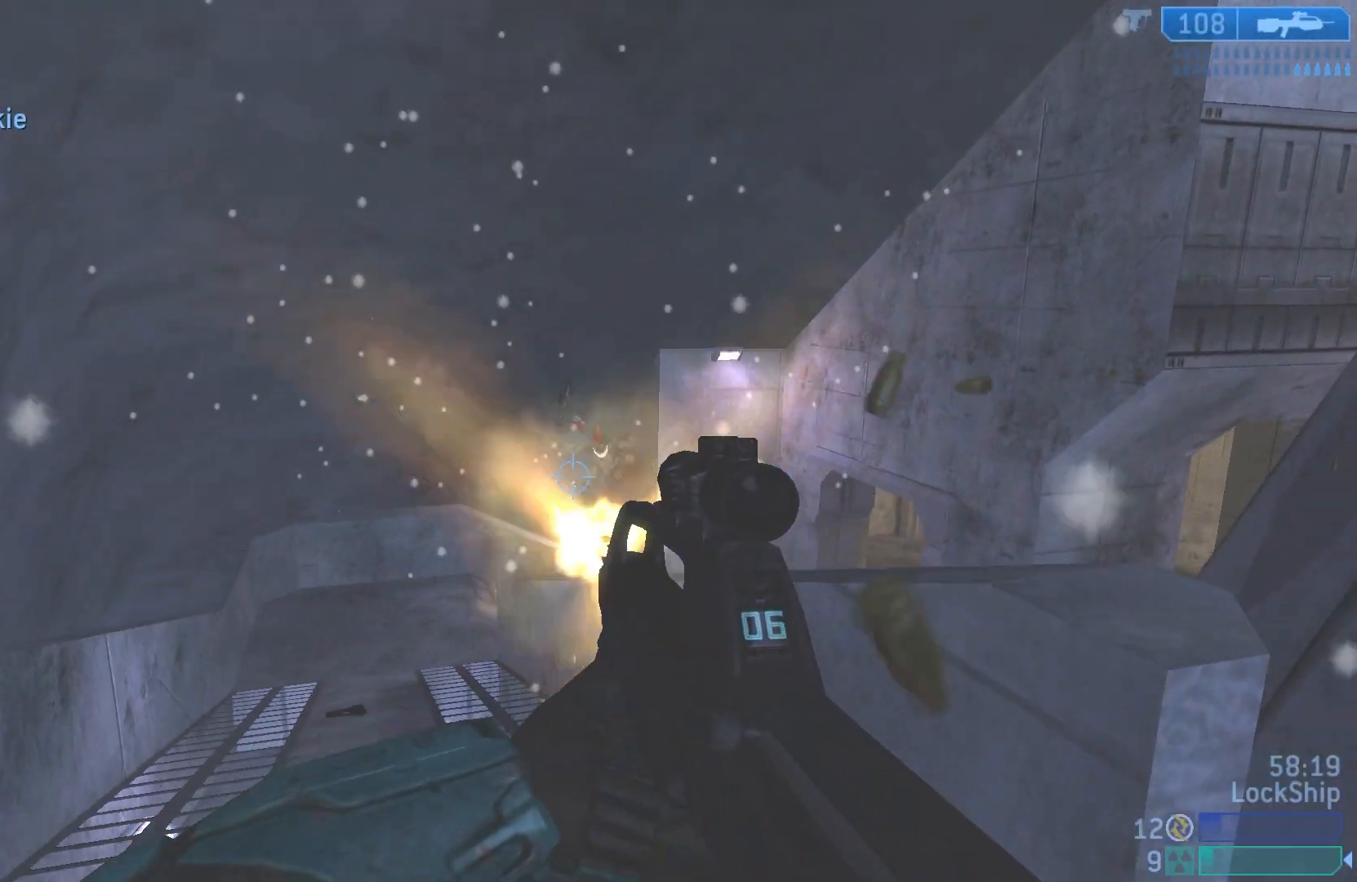
{"buttons": [], "left_stick": "left", "right_stick": "down-right", "events": [[100, "SQUARE", "down"], [183, "SQUARE", "up"], [333, "left_stick", "up-right"], [350, "right_stick", "down-right"], [433, "left_stick", "up-left"], [483, "left_stick", "left"]]}
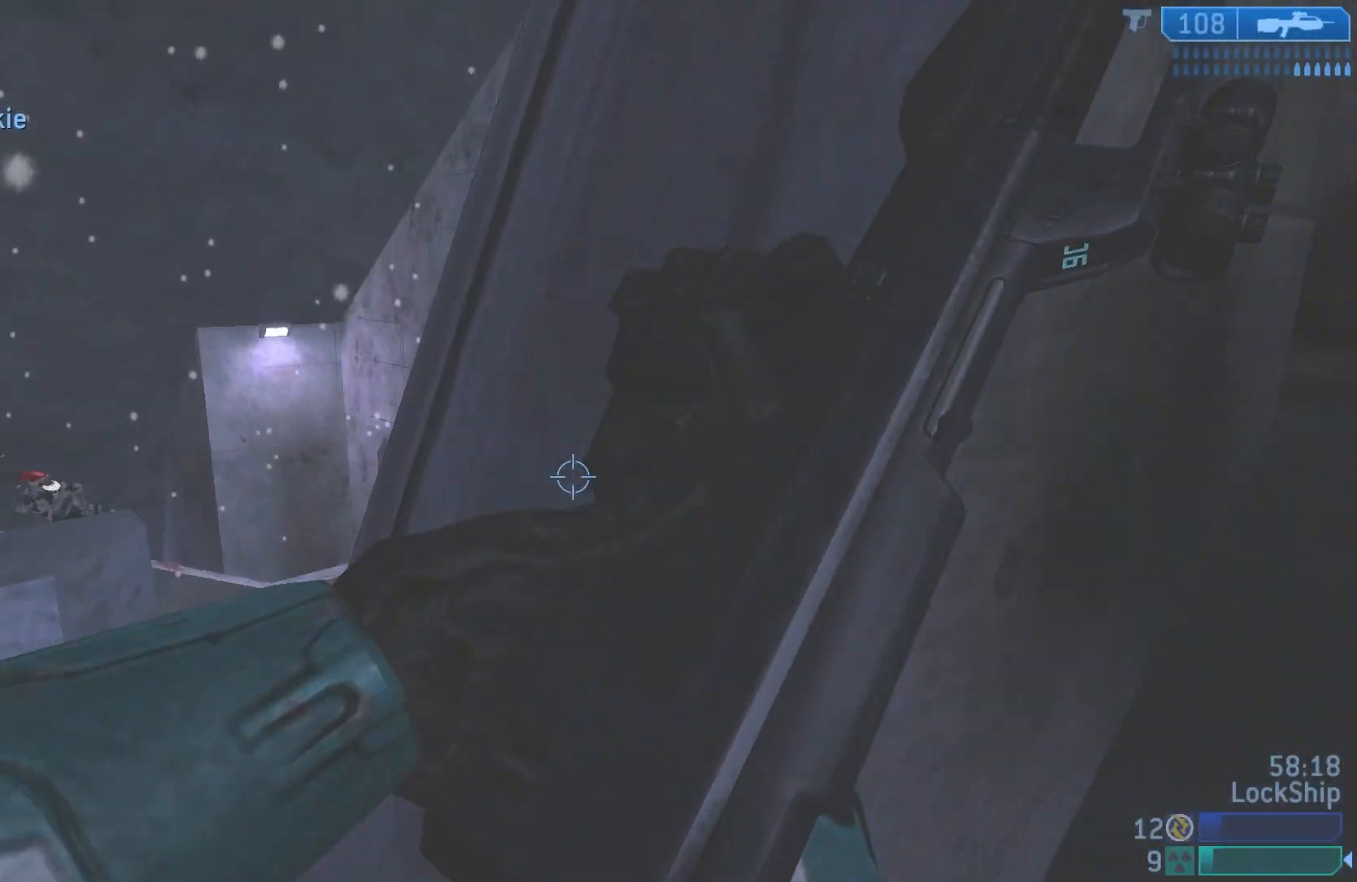
{"buttons": [], "left_stick": "left", "right_stick": "right", "events": [[50, "right_stick", "center"], [300, "right_stick", "right"]]}
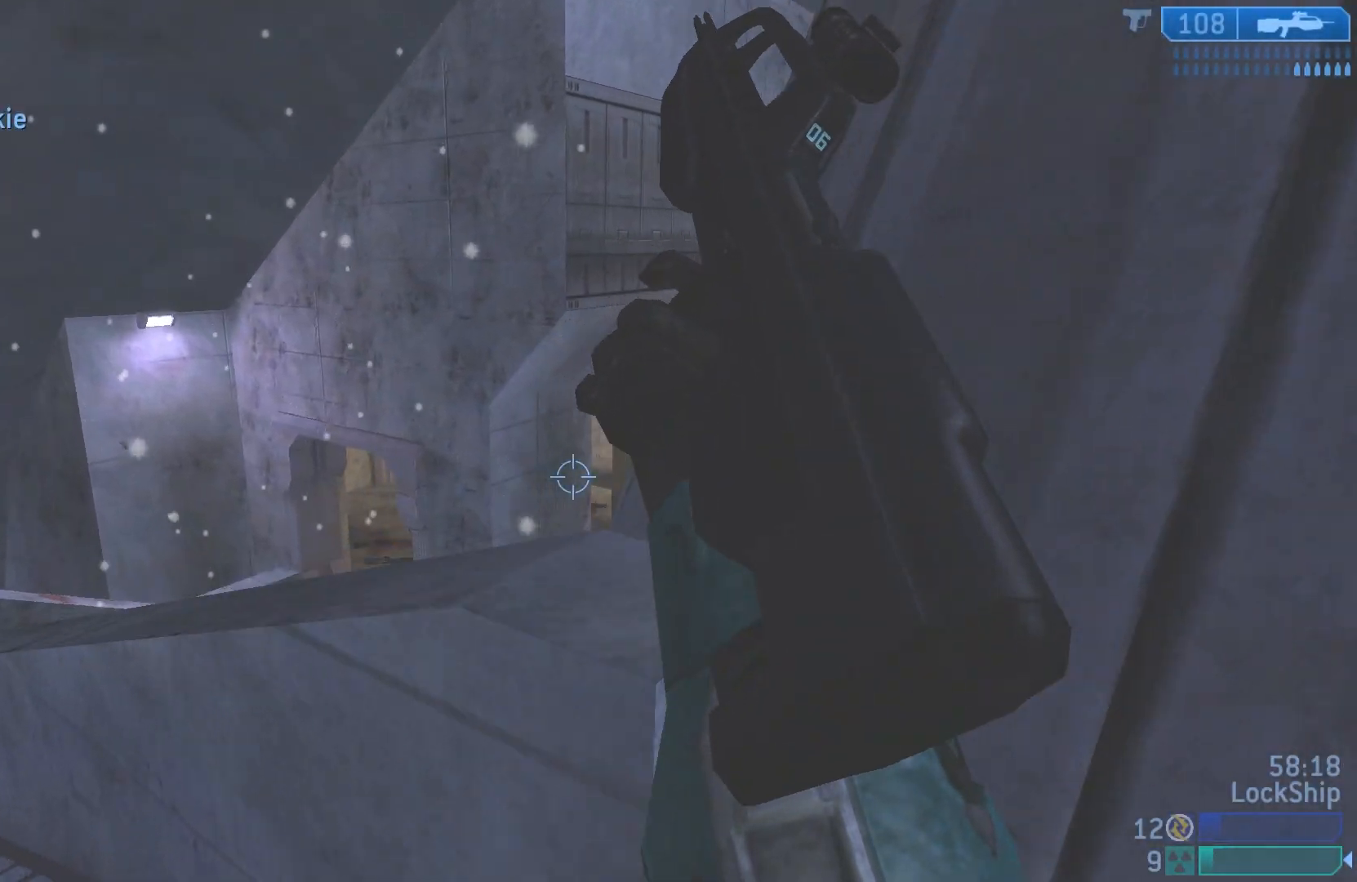
{"buttons": [], "left_stick": "left", "right_stick": "right", "events": [[50, "right_stick", "center"], [267, "right_stick", "right"]]}
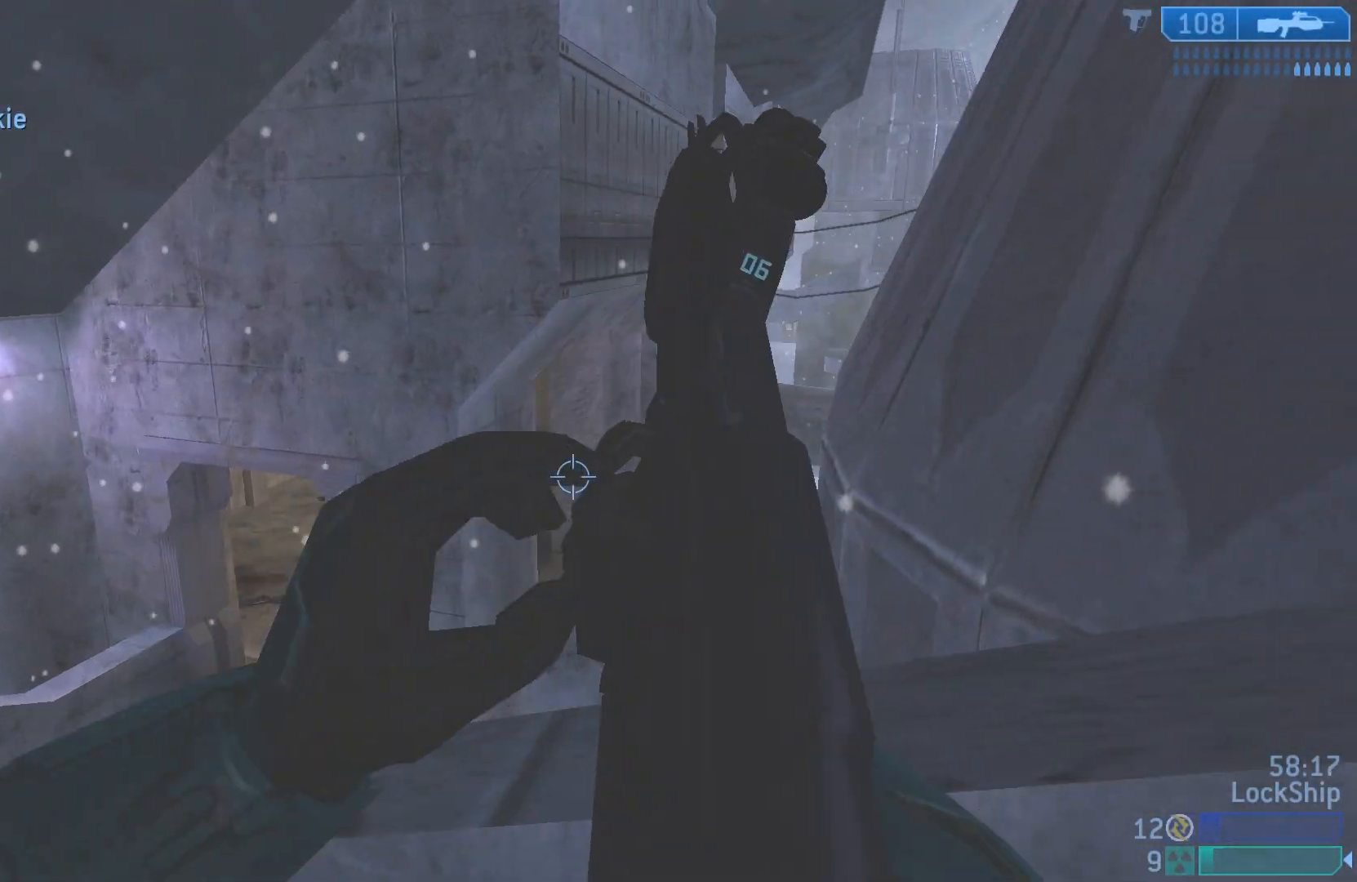
{"buttons": [], "left_stick": "left", "right_stick": "center", "events": [[33, "left_stick", "center"], [200, "left_stick", "left"], [233, "right_stick", "center"], [300, "right_stick", "left"], [483, "right_stick", "center"]]}
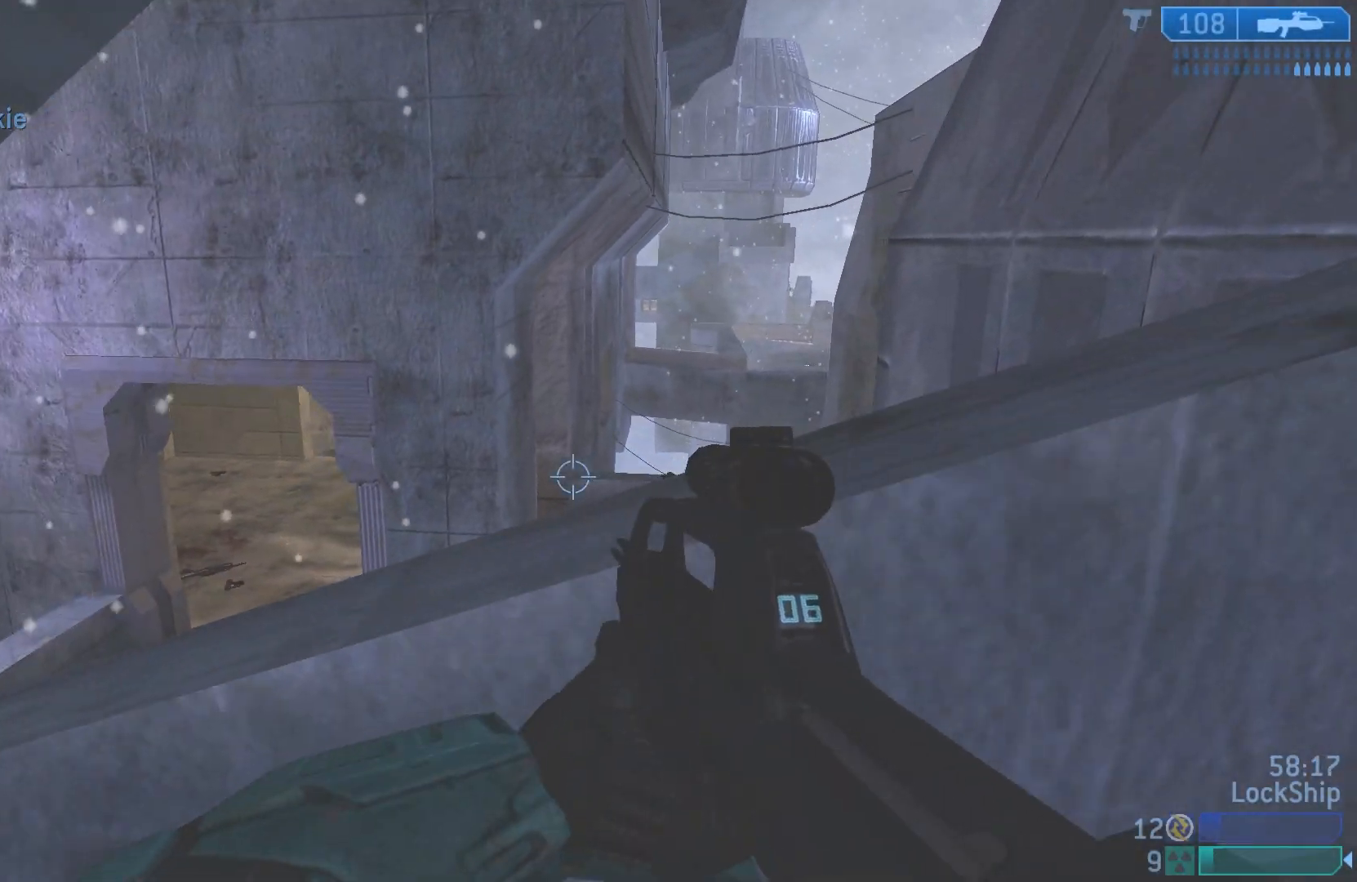
{"buttons": [], "left_stick": "up-right", "right_stick": "left", "events": [[300, "right_stick", "left"], [433, "left_stick", "up-right"]]}
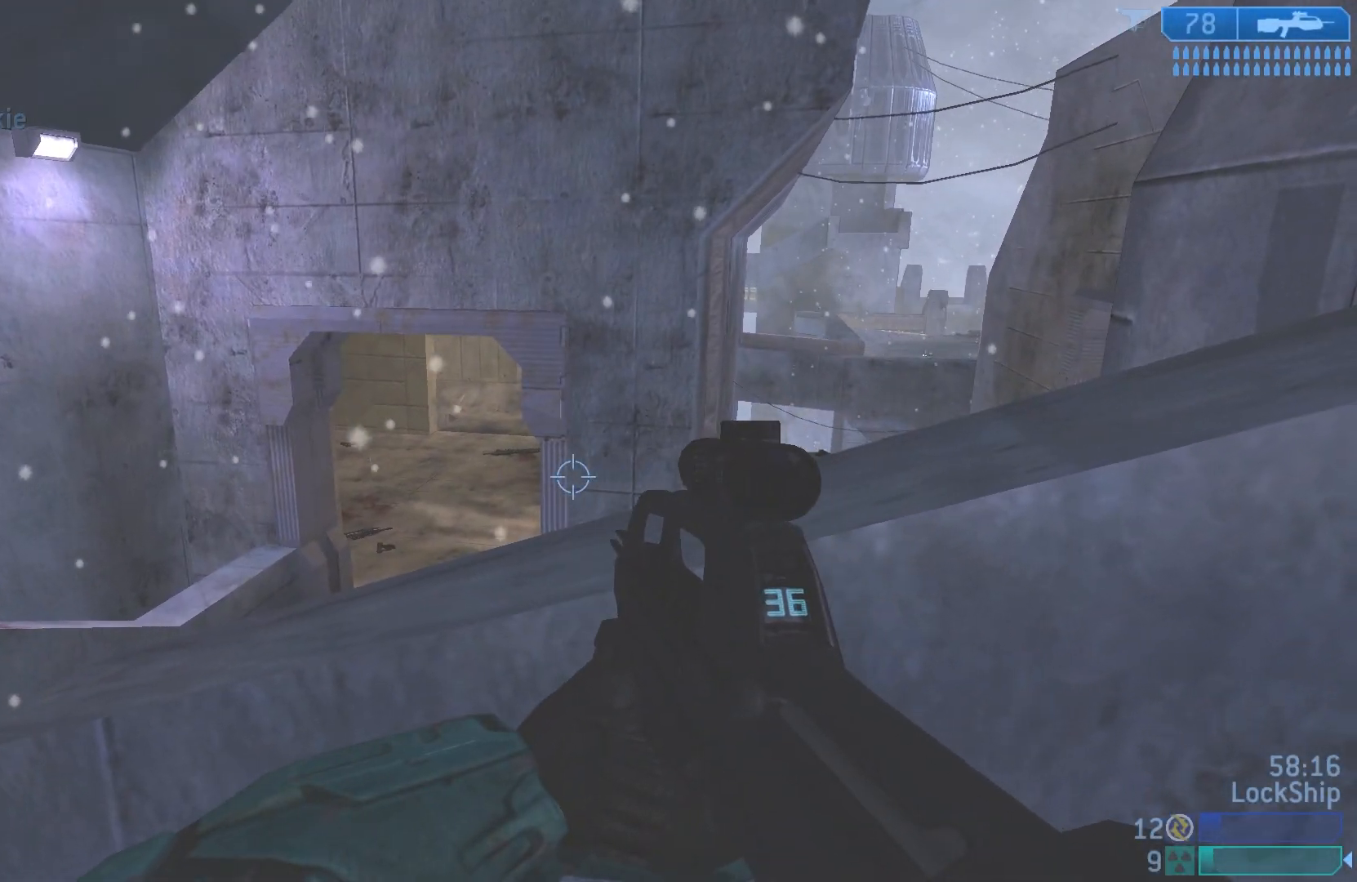
{"buttons": [], "left_stick": "up-right", "right_stick": "down", "events": [[17, "right_stick", "center"], [33, "left_stick", "left"], [150, "right_stick", "down"], [233, "left_stick", "up-right"]]}
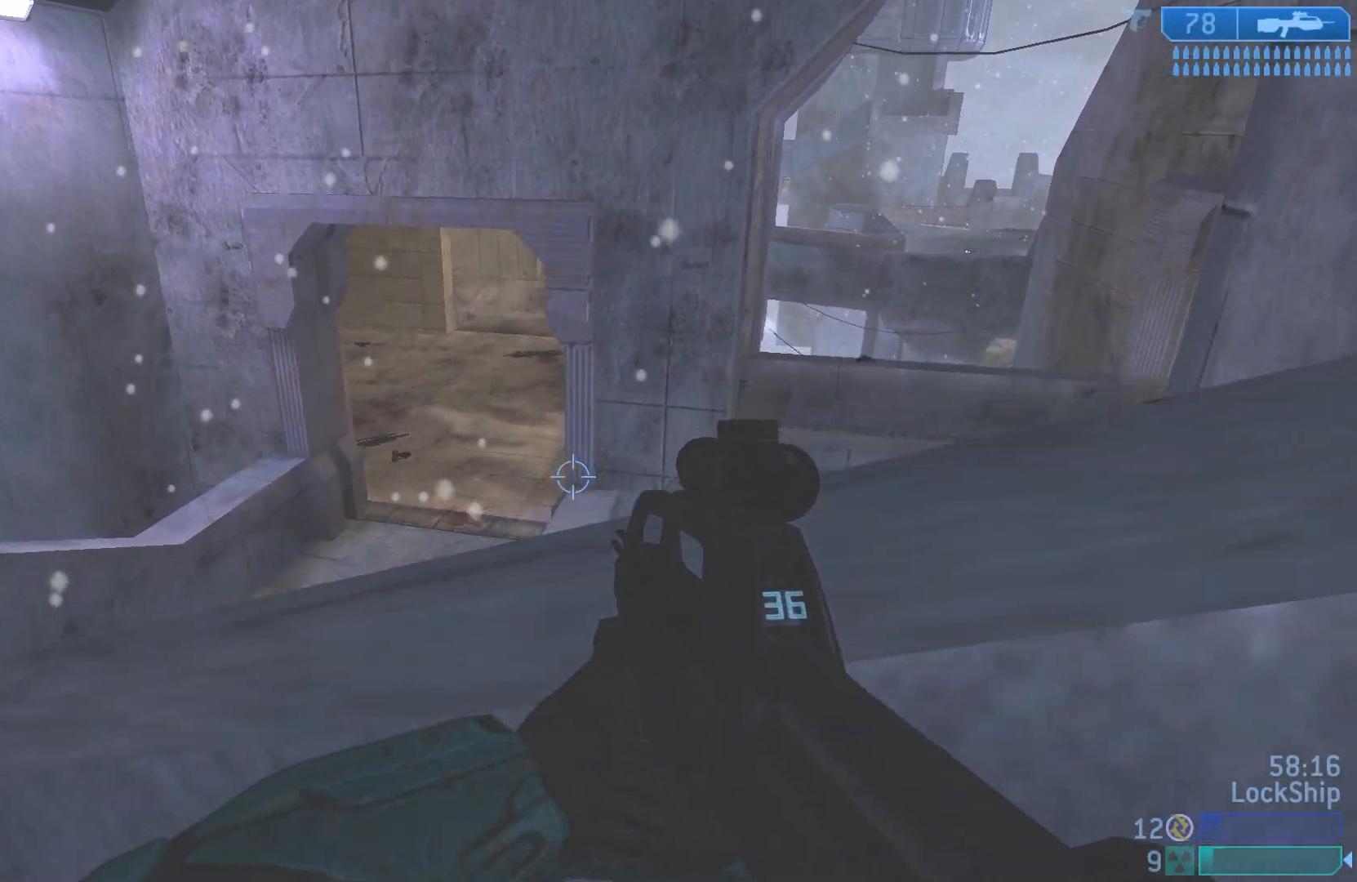
{"buttons": ["L2"], "left_stick": "center", "right_stick": "center", "events": [[100, "right_stick", "center"], [217, "left_stick", "center"], [383, "L2", "down"]]}
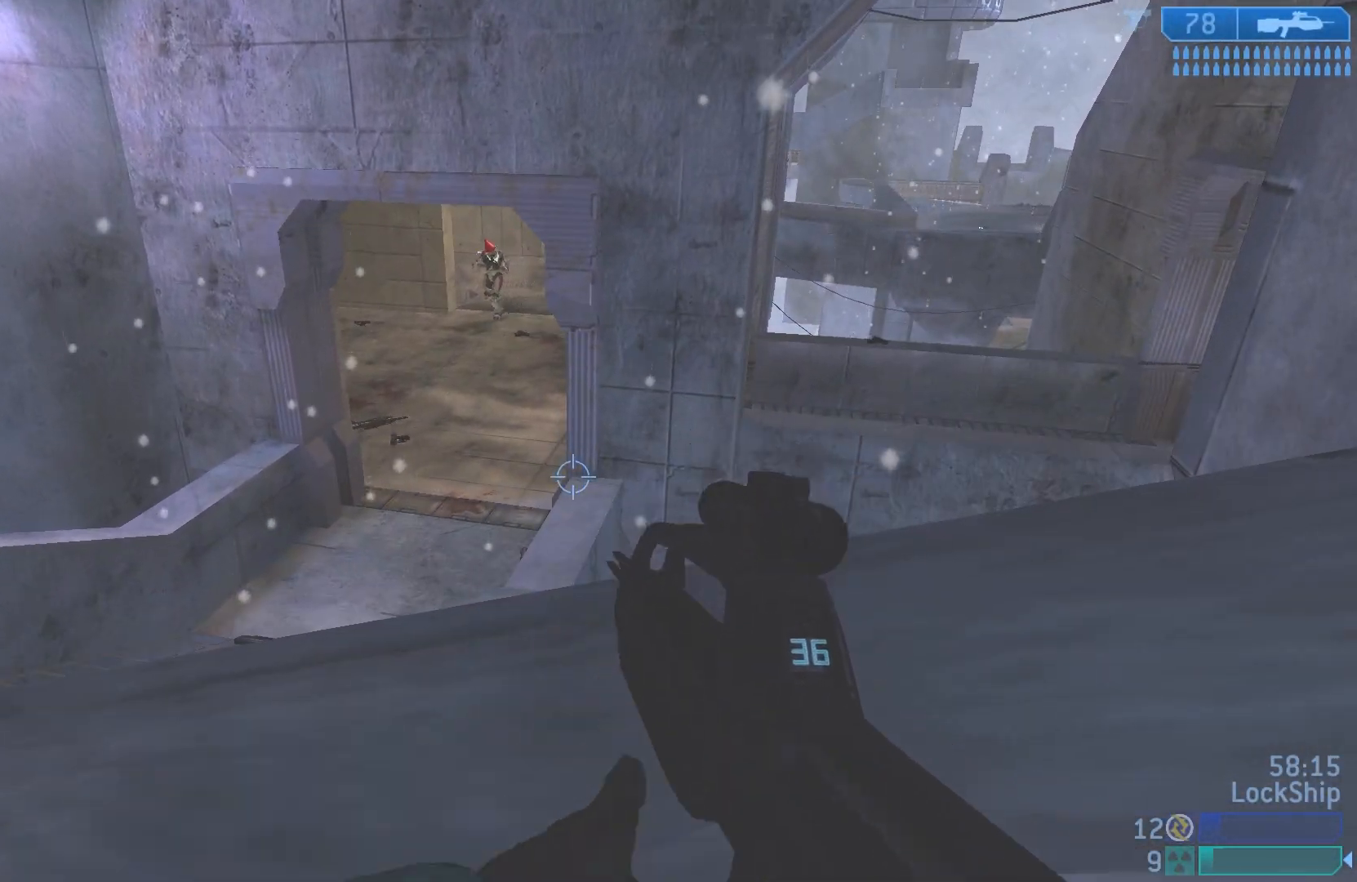
{"buttons": [], "left_stick": "down-right", "right_stick": "center", "events": [[67, "L2", "up"], [167, "right_stick", "down-left"], [317, "left_stick", "down-right"], [333, "right_stick", "center"]]}
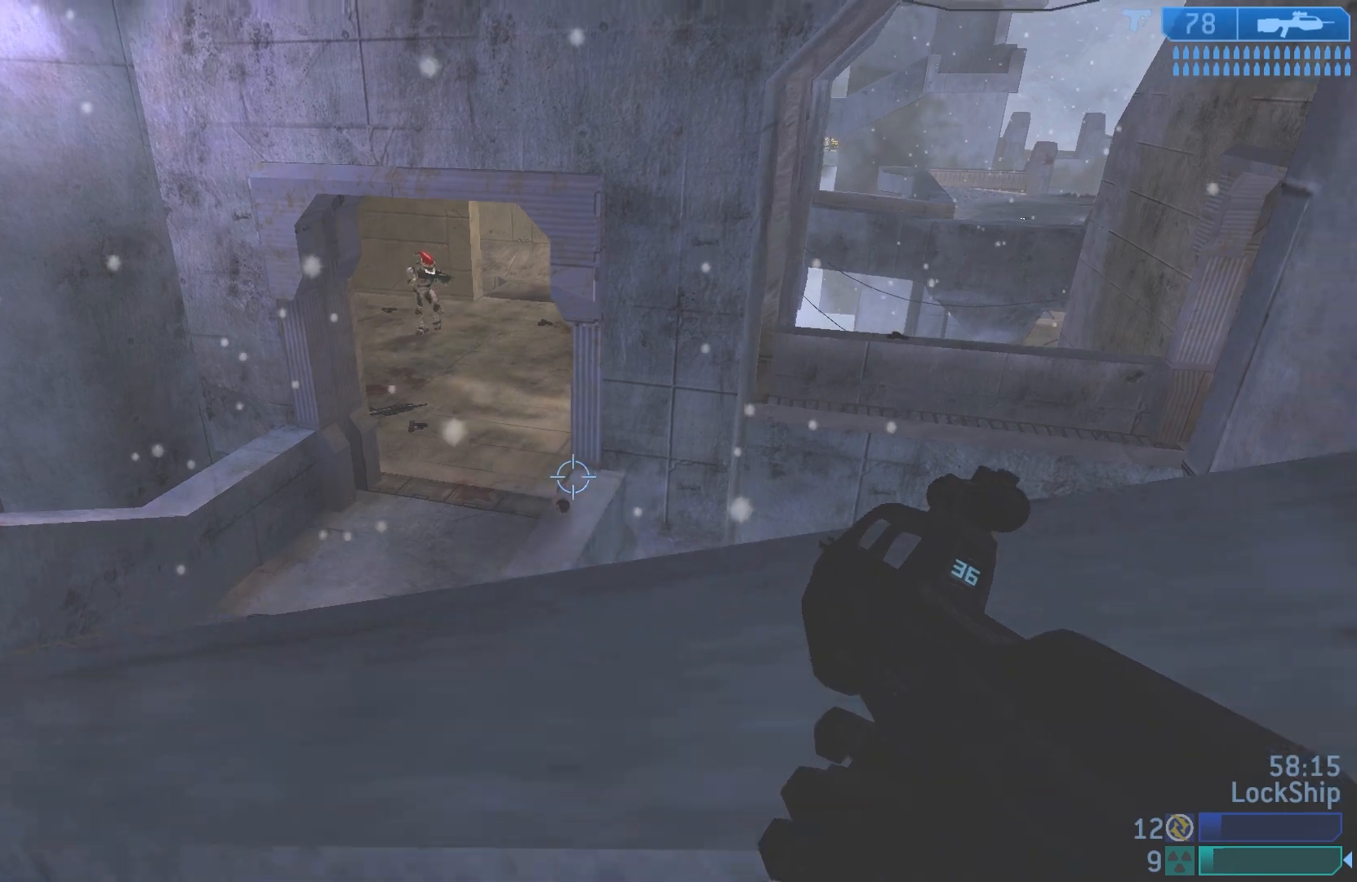
{"buttons": [], "left_stick": "down-left", "right_stick": "up-left", "events": [[50, "left_stick", "right"], [167, "left_stick", "center"], [217, "left_stick", "left"], [283, "left_stick", "down"], [350, "right_stick", "up-left"], [383, "left_stick", "down-left"]]}
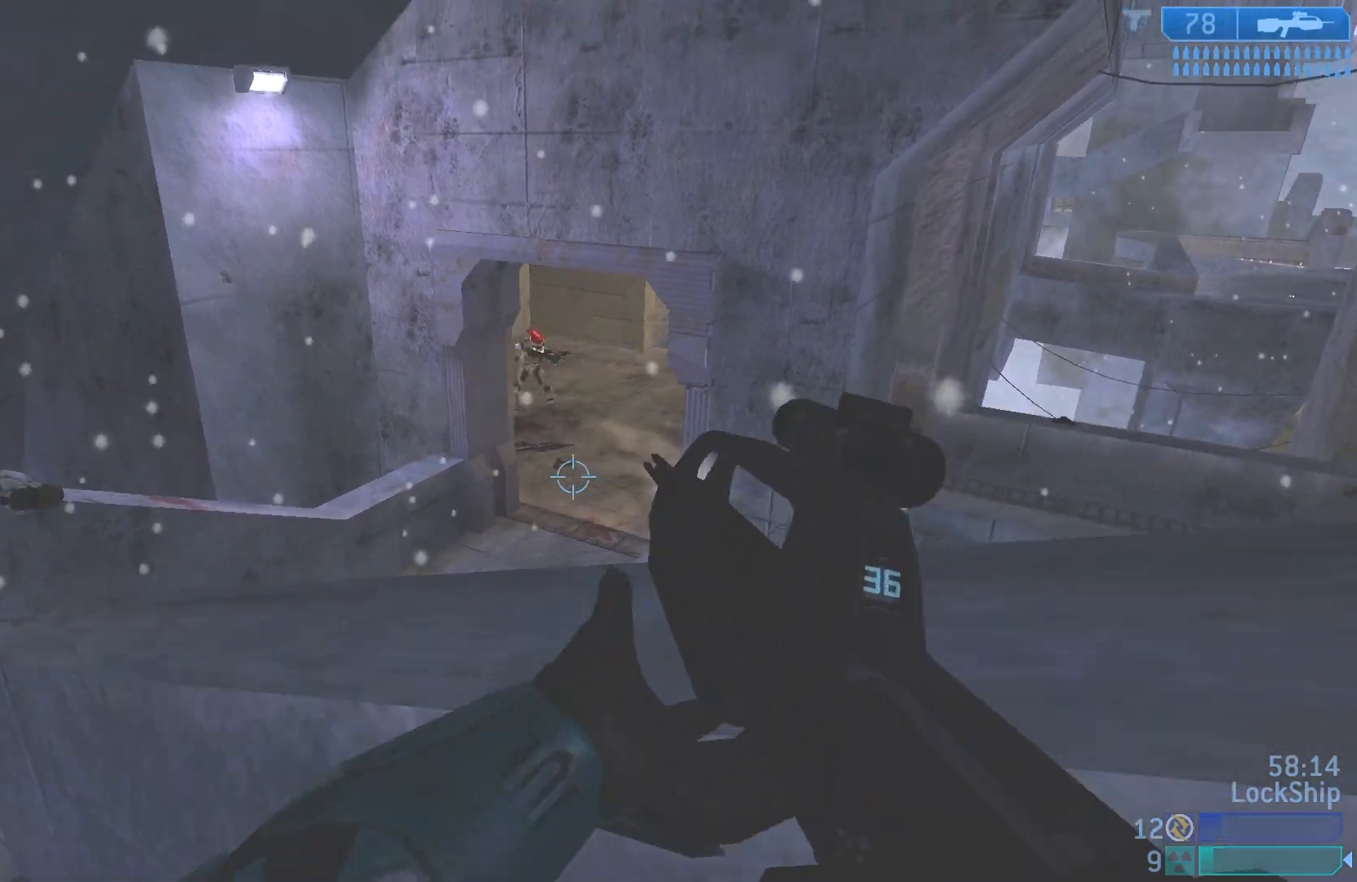
{"buttons": [], "left_stick": "down-right", "right_stick": "down-left", "events": [[17, "left_stick", "center"], [17, "right_stick", "up"], [100, "left_stick", "down-right"], [267, "right_stick", "up-left"], [300, "R2", "down"], [367, "right_stick", "center"], [417, "right_stick", "down-left"], [483, "R2", "up"]]}
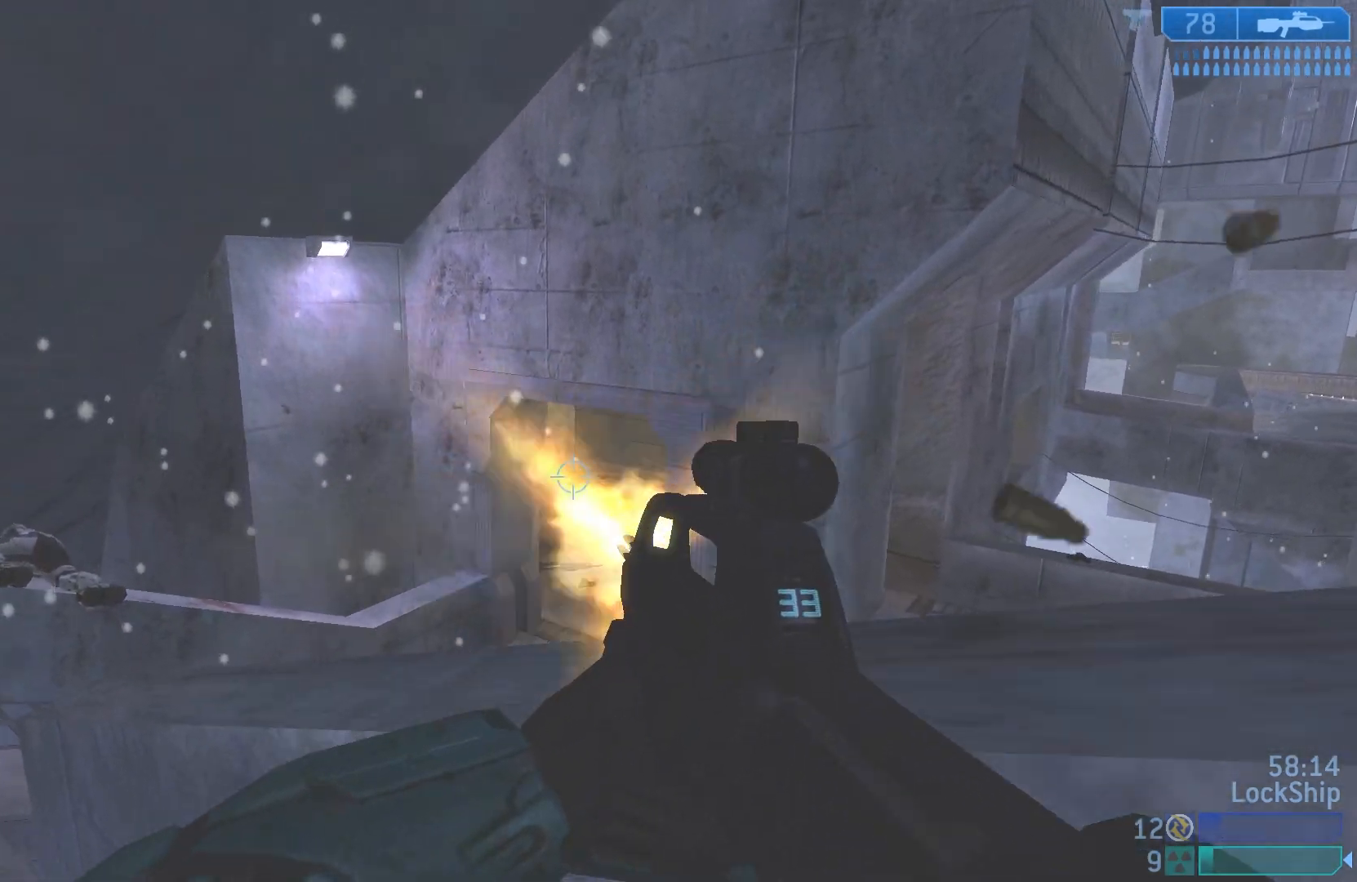
{"buttons": [], "left_stick": "center", "right_stick": "left", "events": [[117, "left_stick", "center"], [117, "right_stick", "left"], [183, "left_stick", "right"], [467, "left_stick", "center"]]}
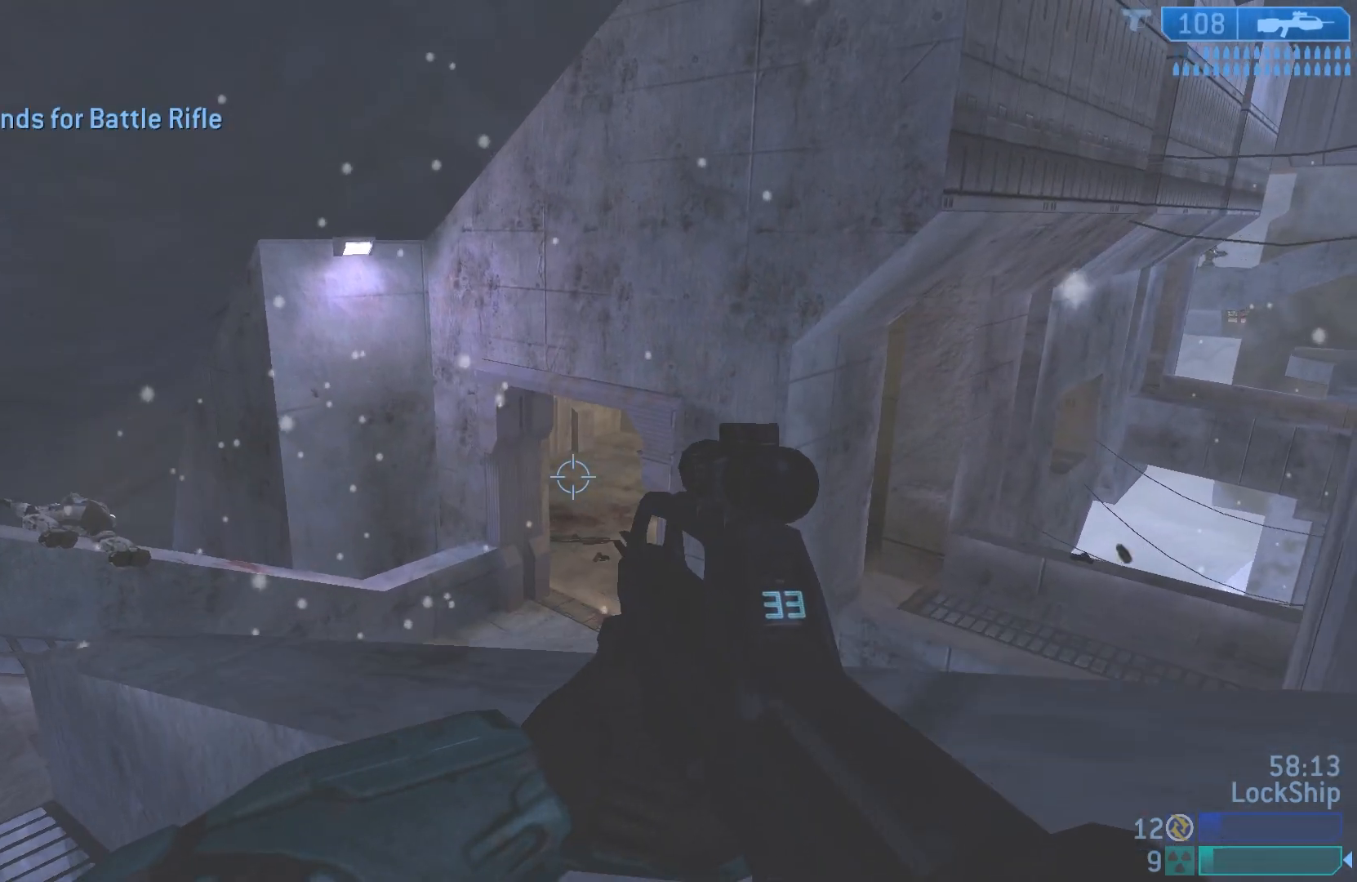
{"buttons": [], "left_stick": "down-right", "right_stick": "left", "events": [[50, "left_stick", "down-right"]]}